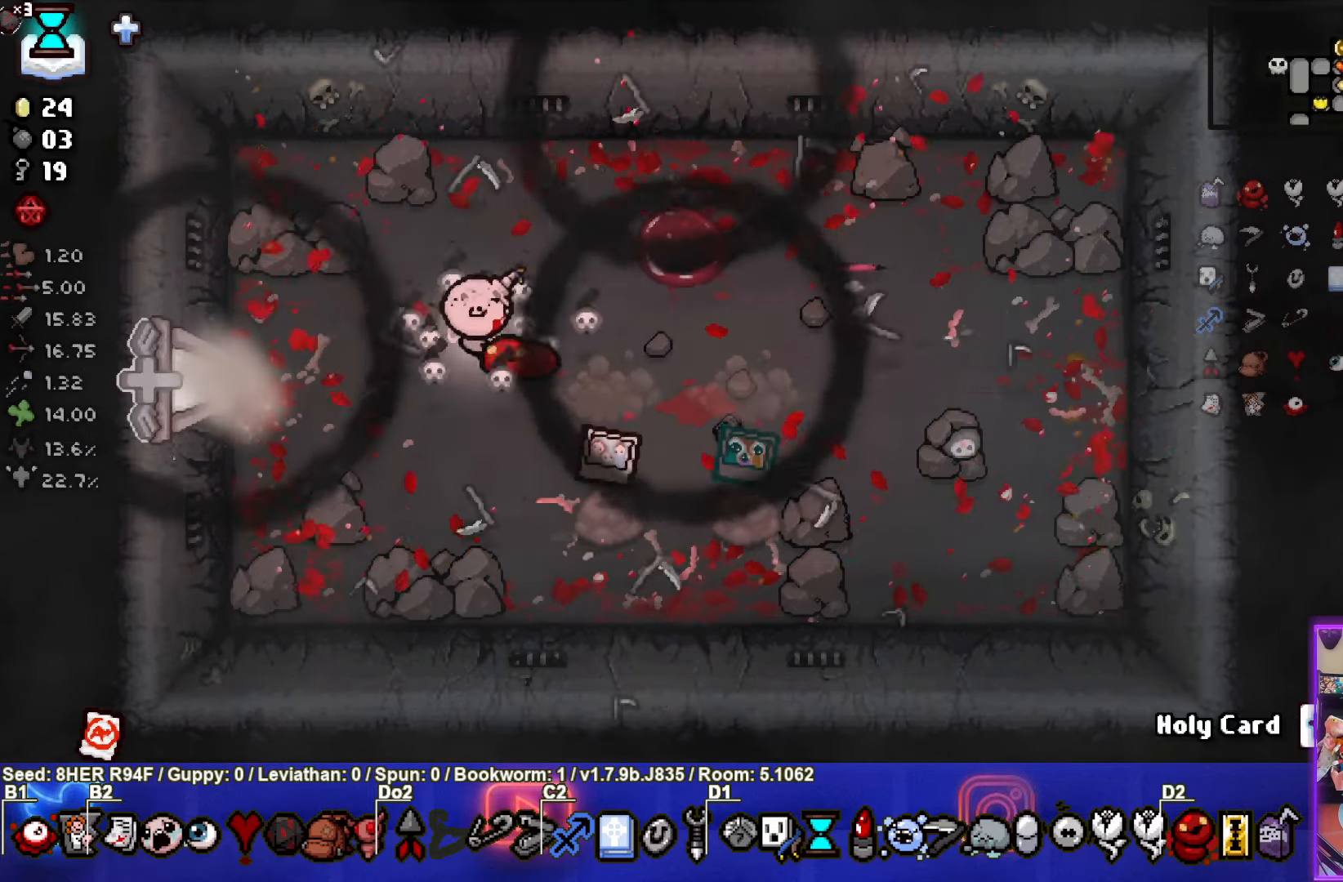
Gameplay with a controller (PlayStation layout); each line is a JSON object with the inputs held at the frame after it. "events" lists button and stick changes between this image and that frame as [ms after this image, input, new state], when the widget could be followed in between. Not read: right_stick.
{"buttons": [], "left_stick": "down-right", "events": [[66, "left_stick", "center"], [183, "left_stick", "down-right"]]}
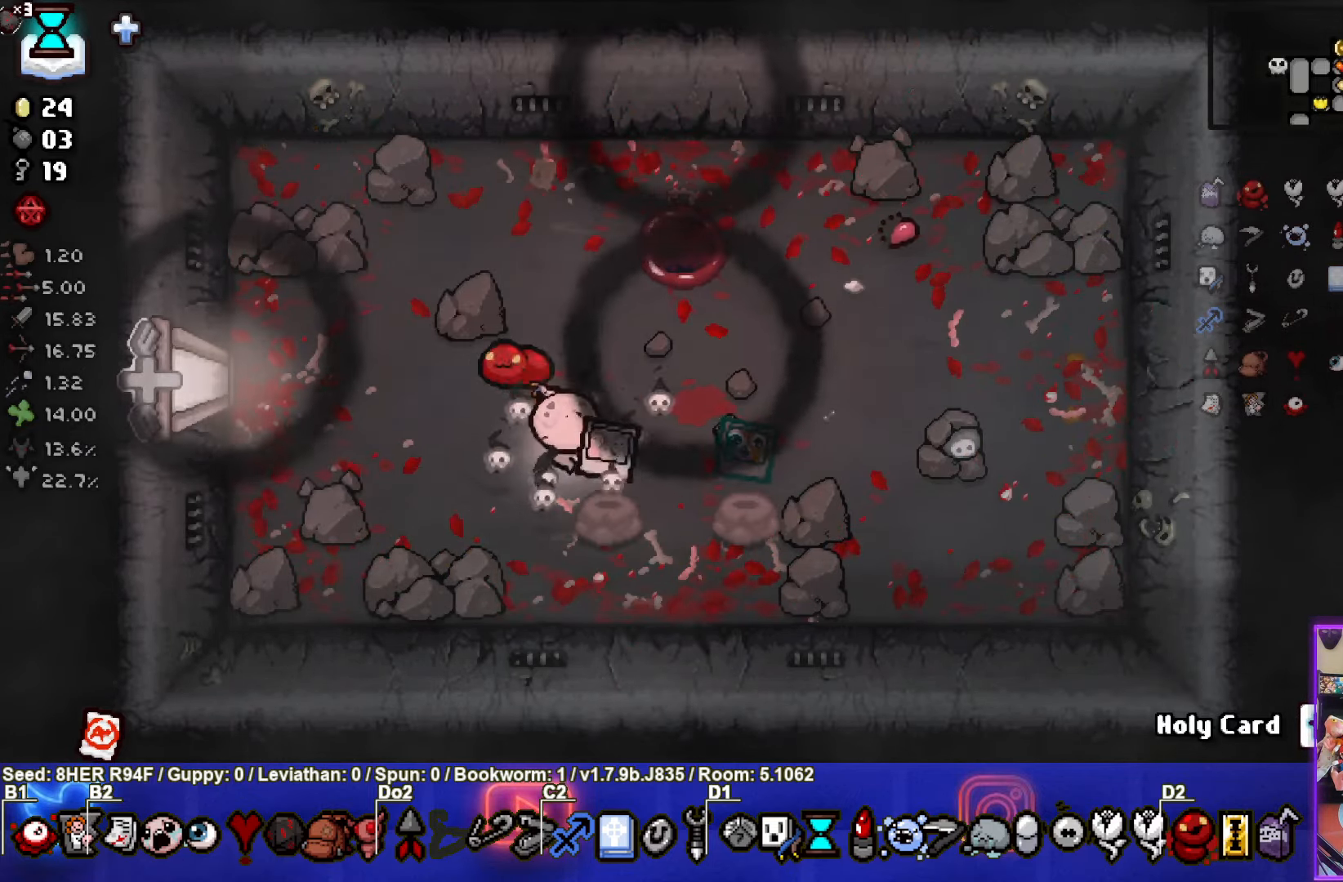
{"buttons": [], "left_stick": "up-left", "events": [[66, "left_stick", "up-left"]]}
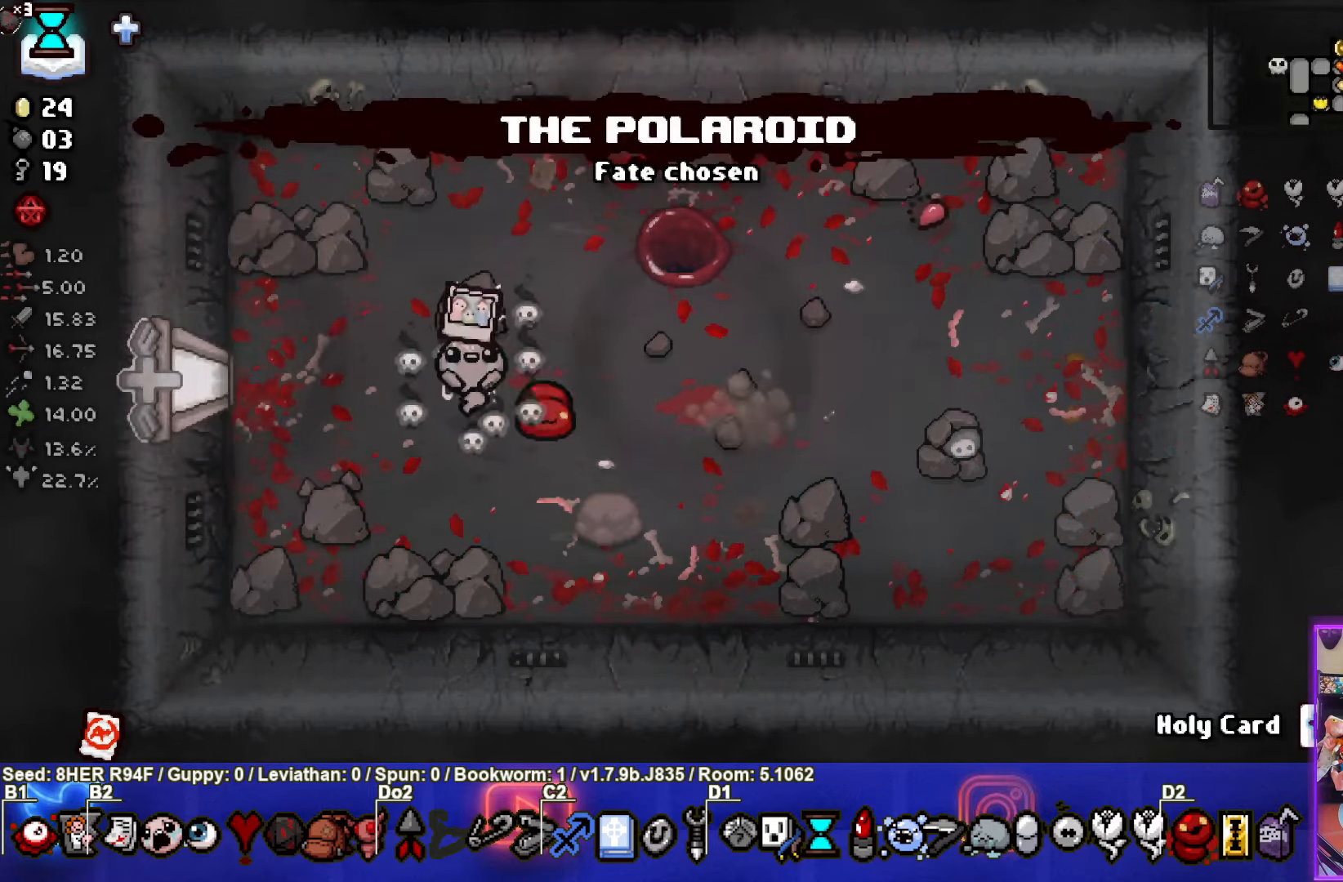
{"buttons": [], "left_stick": "left", "events": [[100, "left_stick", "left"]]}
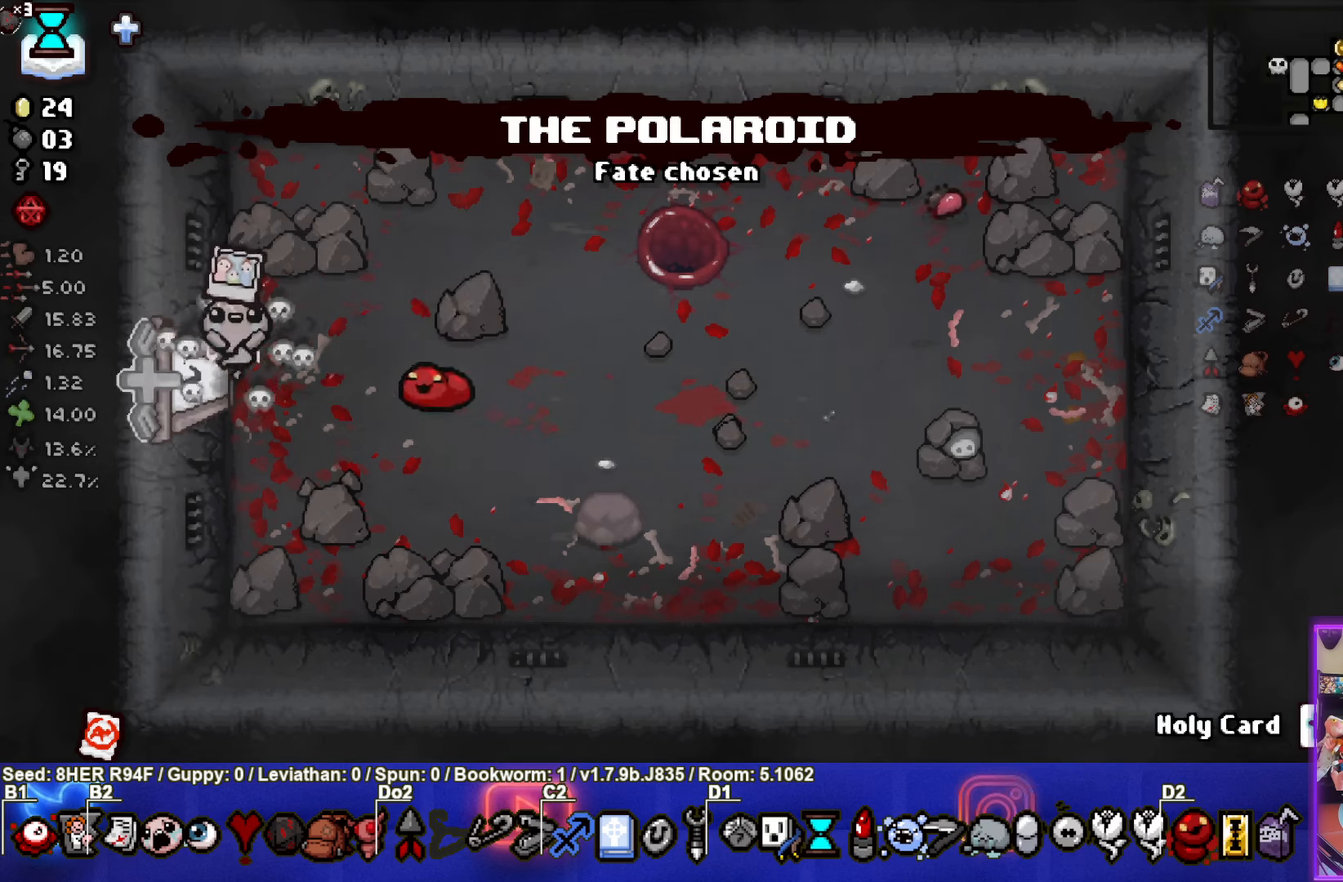
{"buttons": [], "left_stick": "center", "events": [[167, "left_stick", "center"]]}
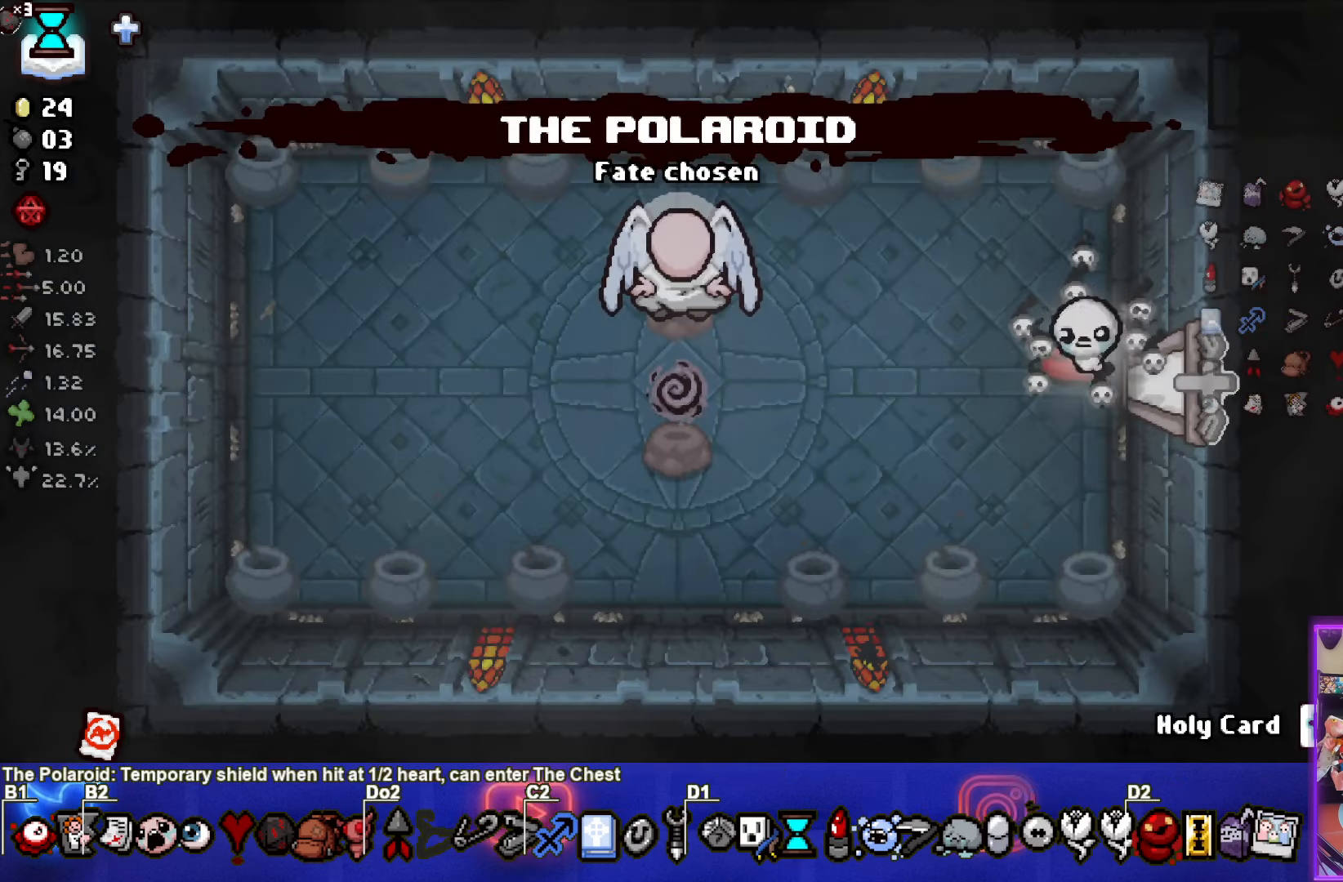
{"buttons": [], "left_stick": "up-left", "events": [[67, "left_stick", "down-left"], [333, "left_stick", "up-left"]]}
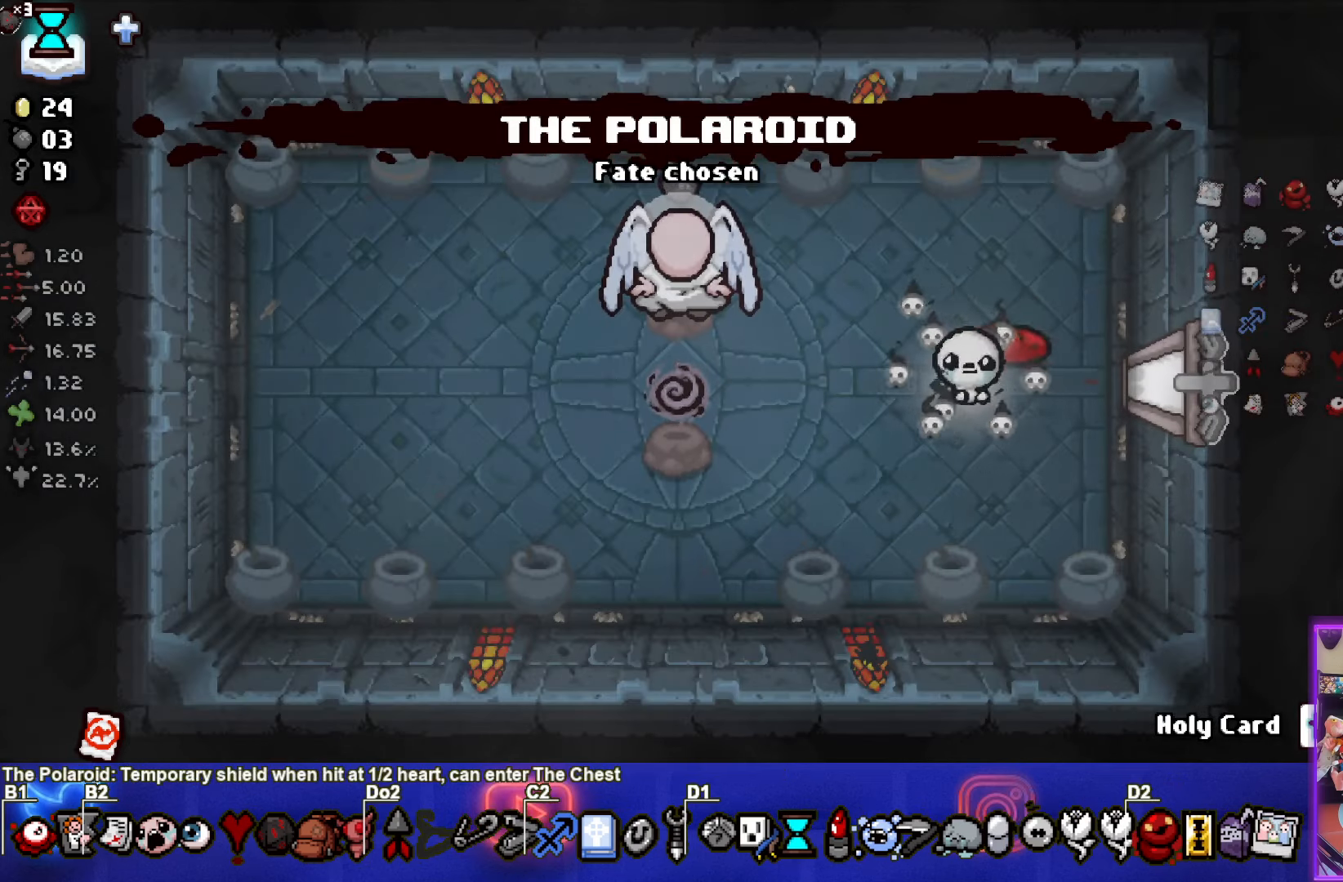
{"buttons": [], "left_stick": "center", "events": [[450, "left_stick", "center"]]}
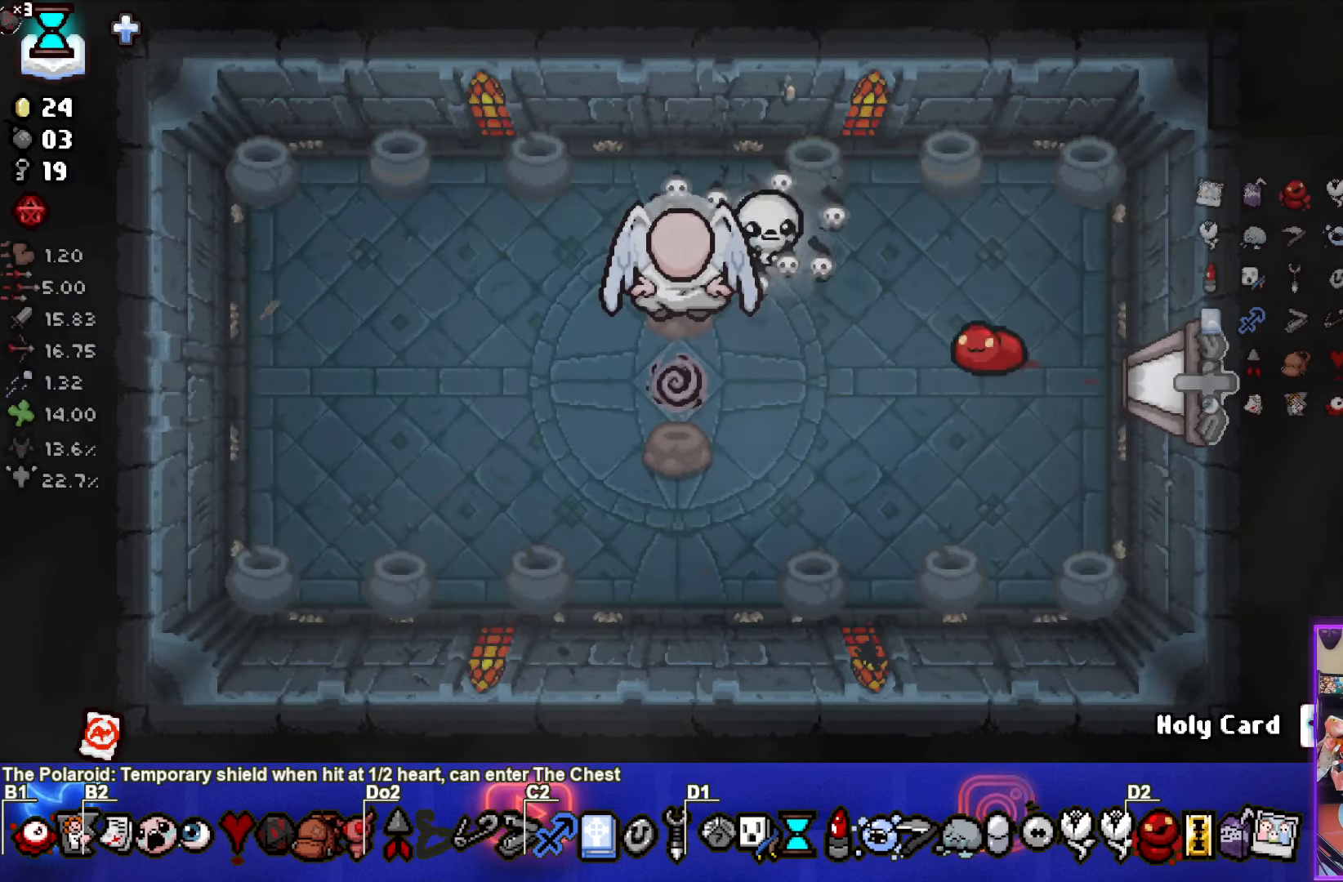
{"buttons": [], "left_stick": "left", "events": [[133, "L1", "down"], [183, "left_stick", "left"], [250, "L1", "up"]]}
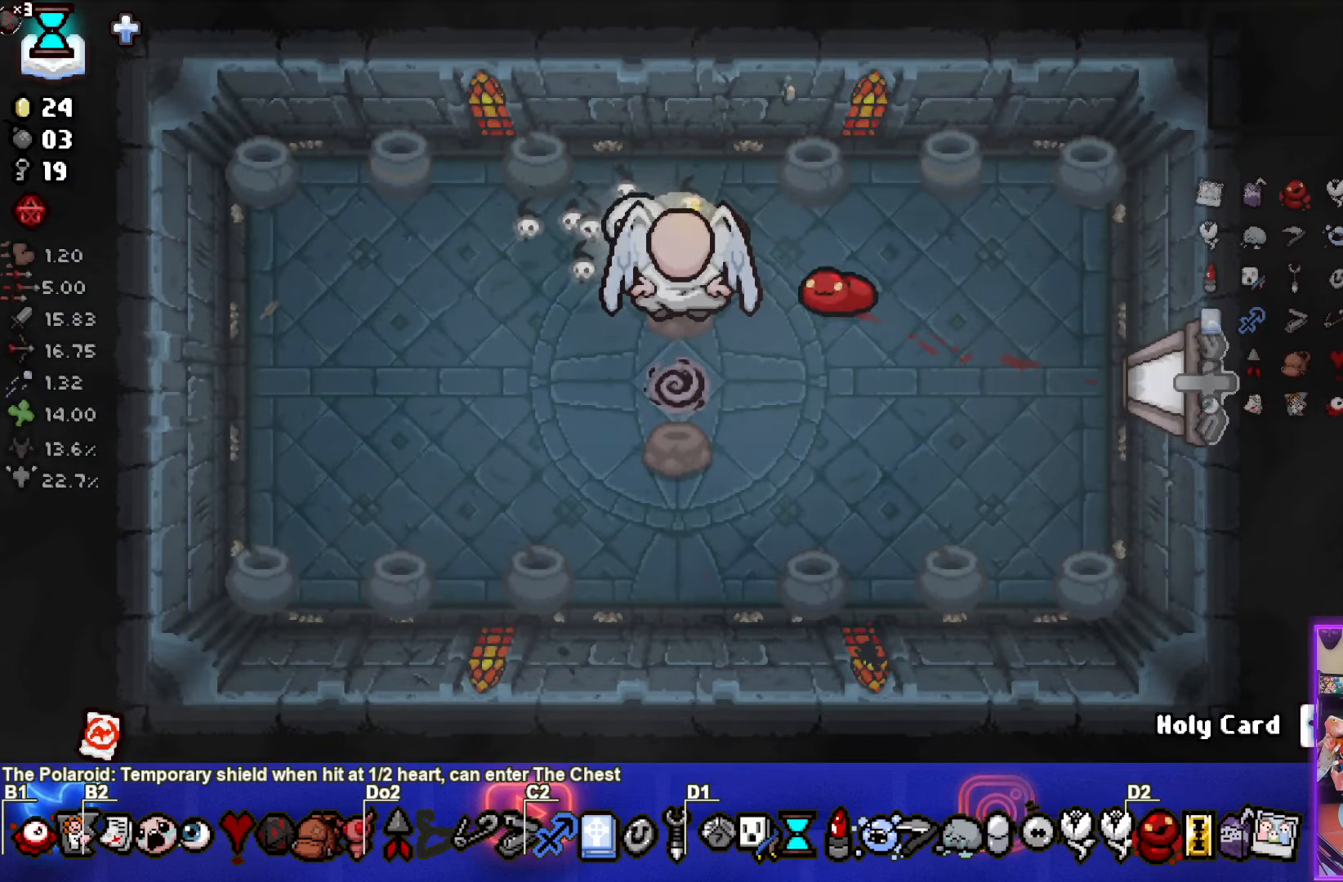
{"buttons": [], "left_stick": "center", "events": [[433, "left_stick", "center"]]}
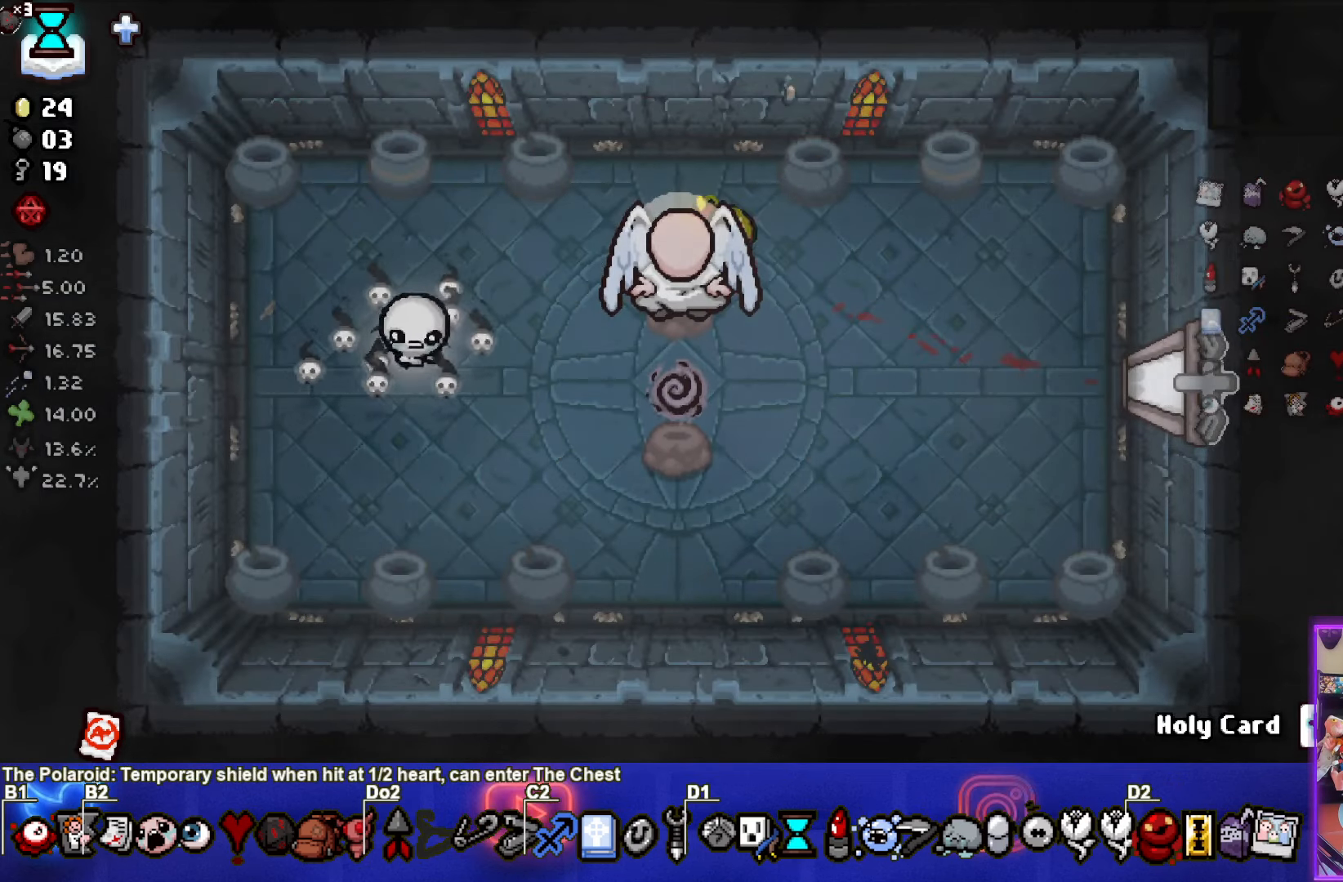
{"buttons": [], "left_stick": "up-right", "events": [[383, "left_stick", "up-right"]]}
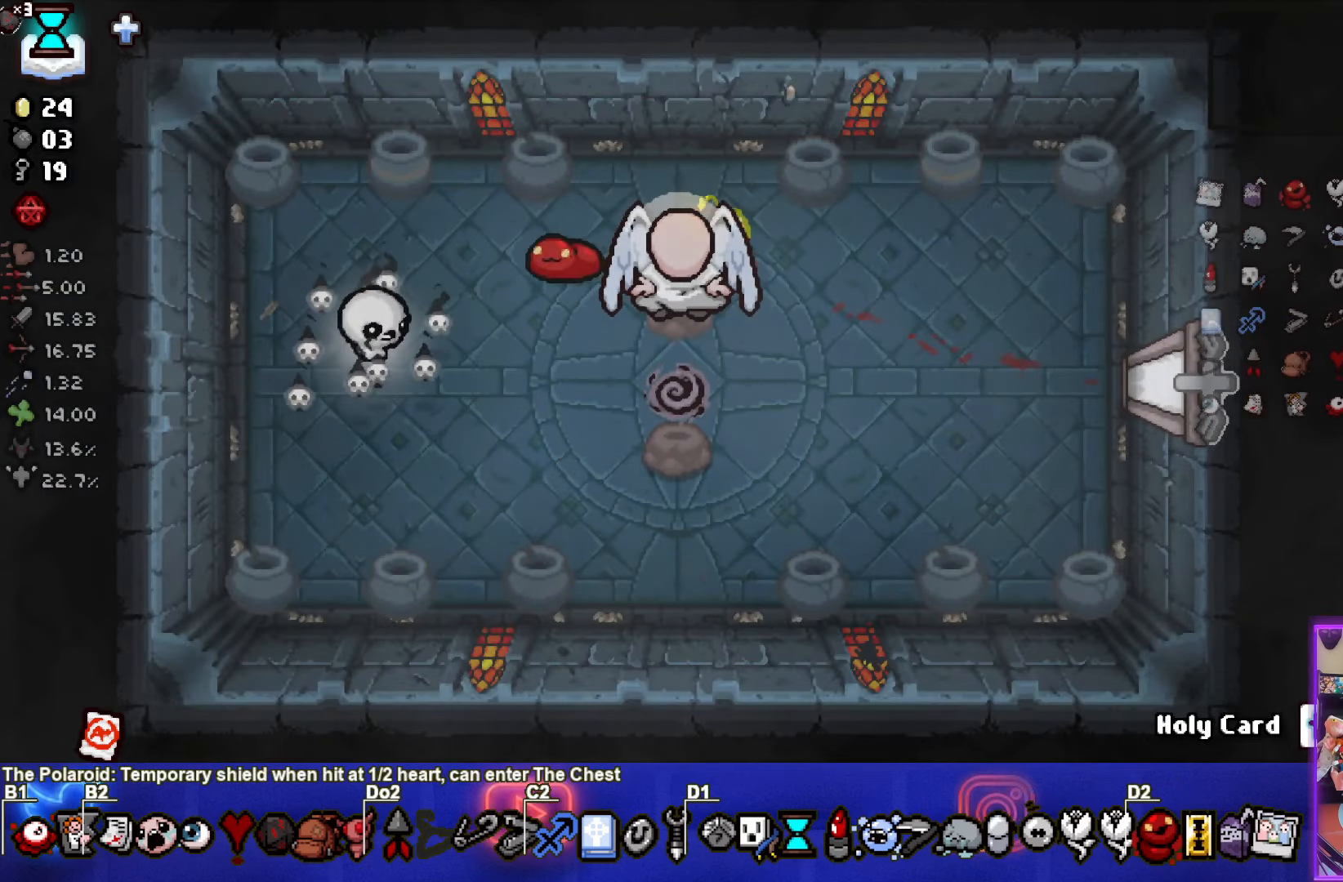
{"buttons": ["CIRCLE"], "left_stick": "center", "events": [[67, "left_stick", "center"], [233, "CIRCLE", "down"]]}
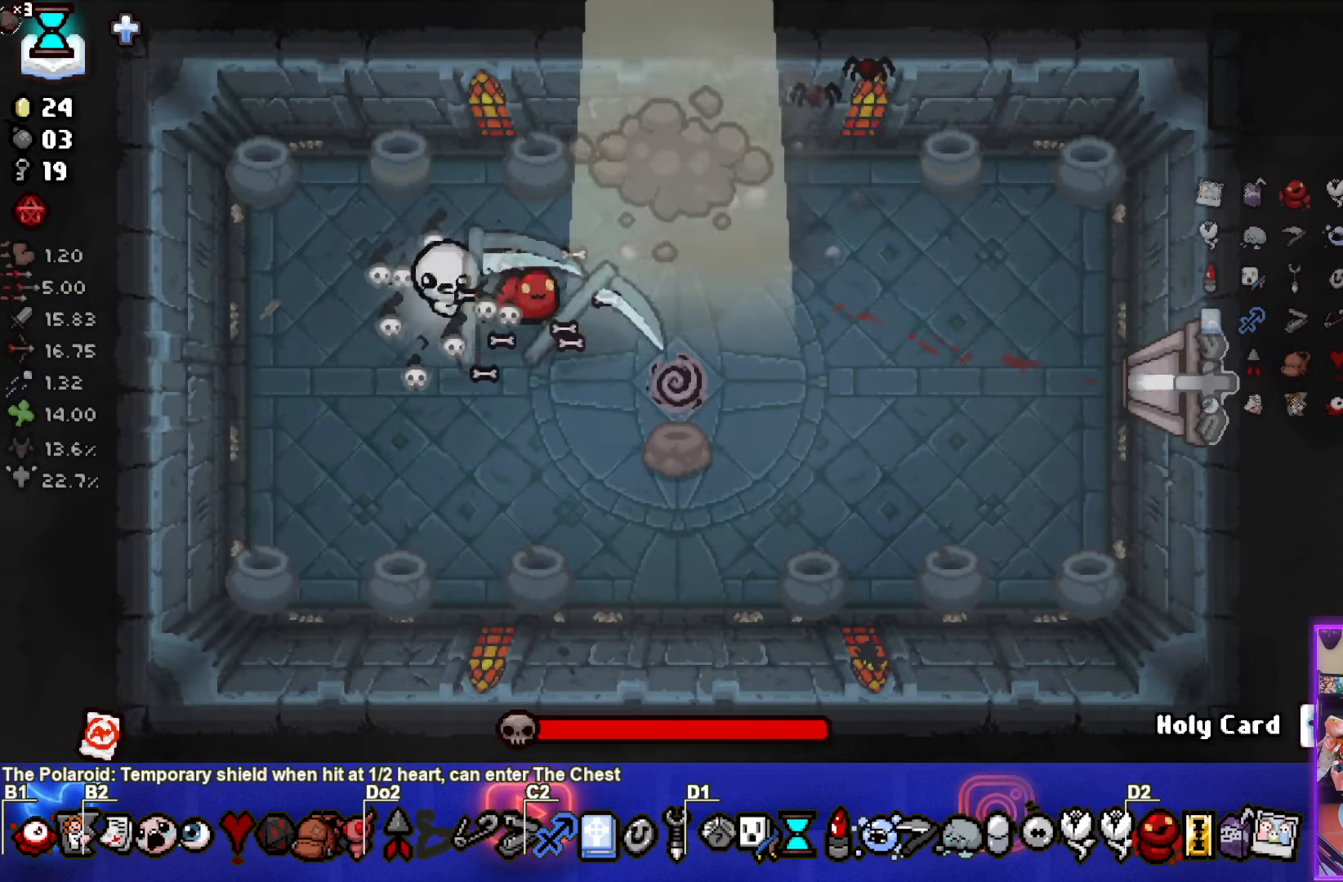
{"buttons": ["CIRCLE"], "left_stick": "center", "events": [[67, "left_stick", "up-right"], [167, "left_stick", "center"]]}
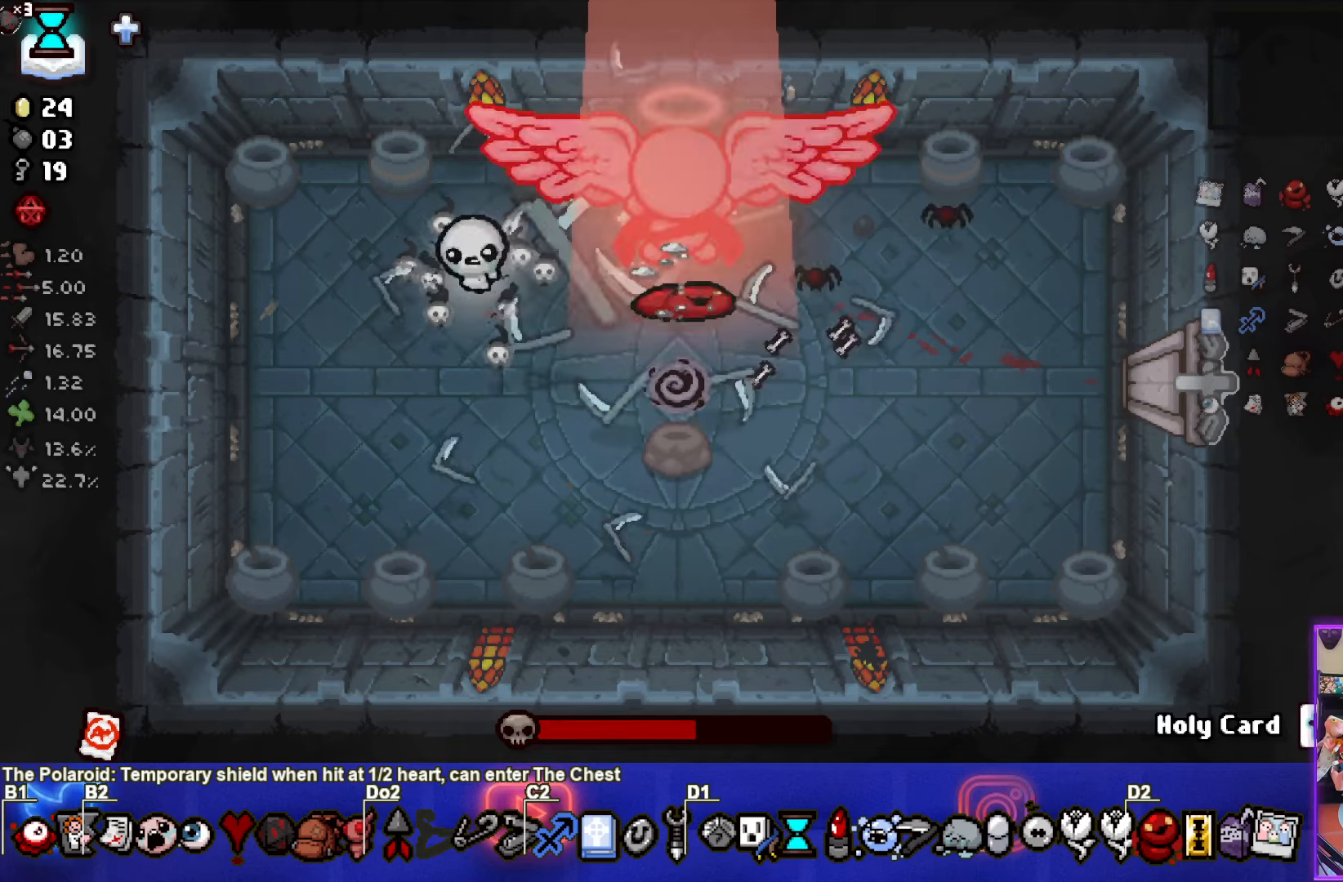
{"buttons": ["CIRCLE"], "left_stick": "down-left", "events": [[234, "left_stick", "up-right"], [417, "left_stick", "down-left"]]}
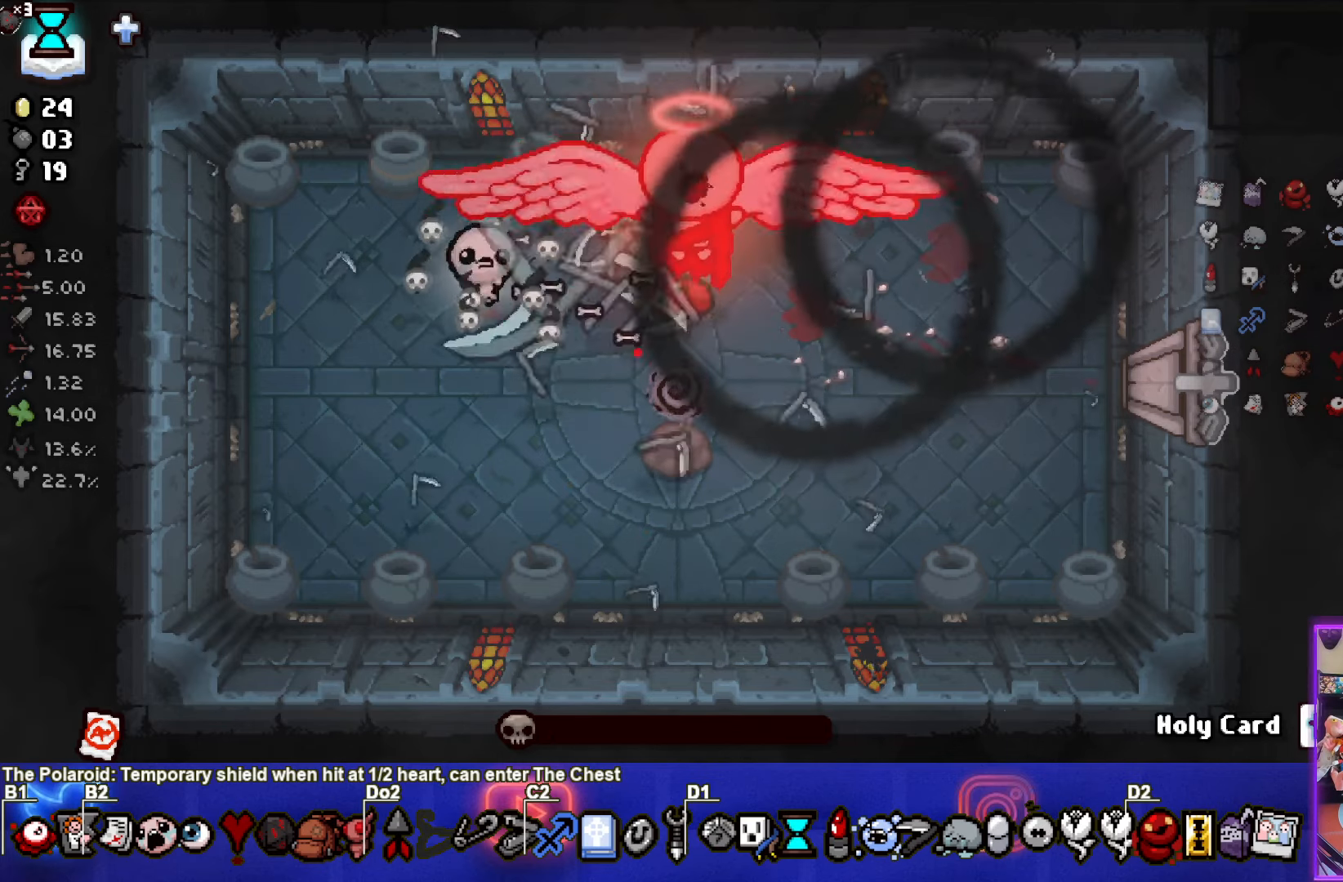
{"buttons": [], "left_stick": "center", "events": [[34, "CIRCLE", "up"], [67, "CIRCLE", "down"], [367, "left_stick", "center"], [434, "CIRCLE", "up"]]}
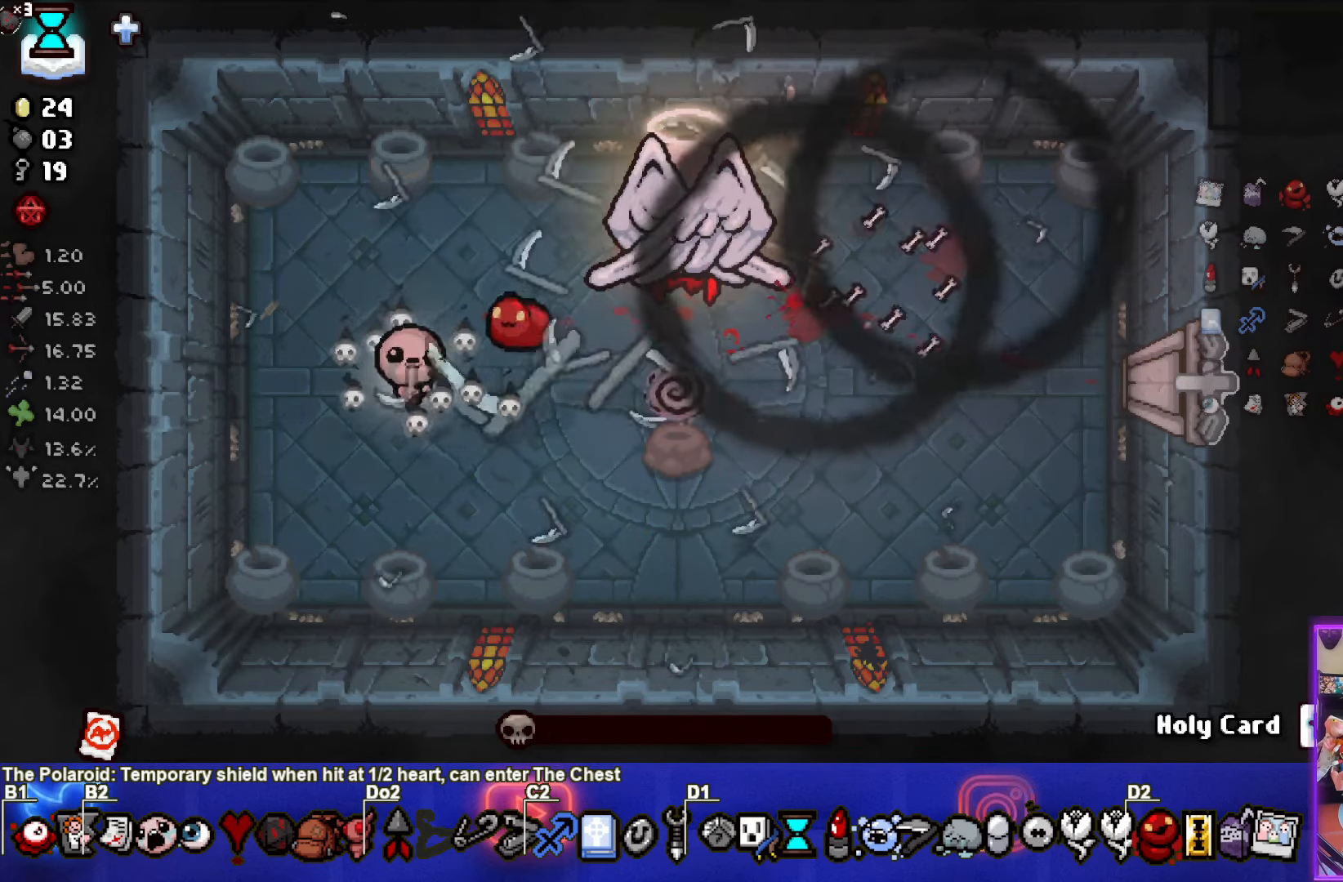
{"buttons": [], "left_stick": "center", "events": [[167, "left_stick", "left"], [284, "left_stick", "center"]]}
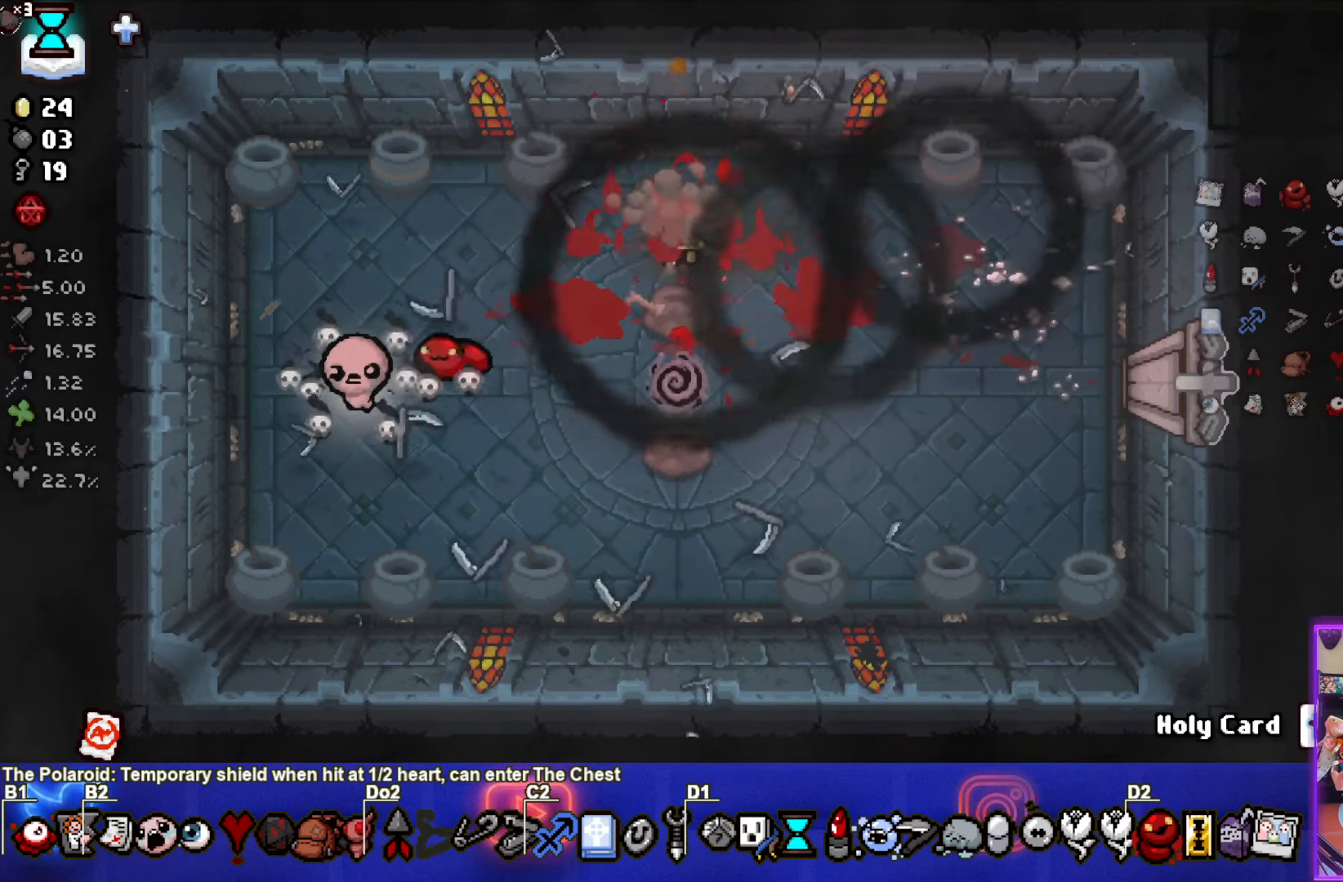
{"buttons": [], "left_stick": "center", "events": []}
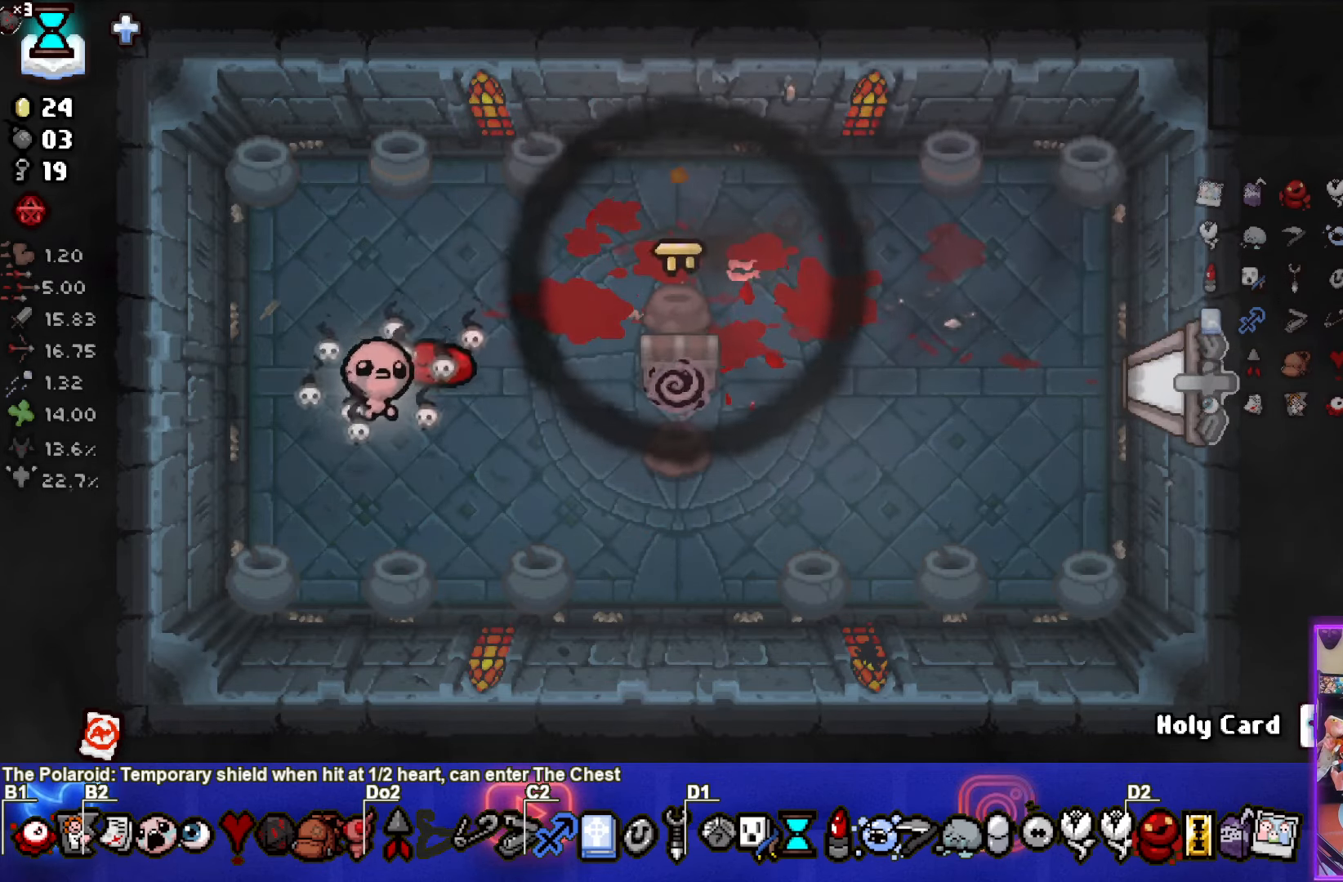
{"buttons": [], "left_stick": "center", "events": [[84, "R2", "down"], [250, "R2", "up"]]}
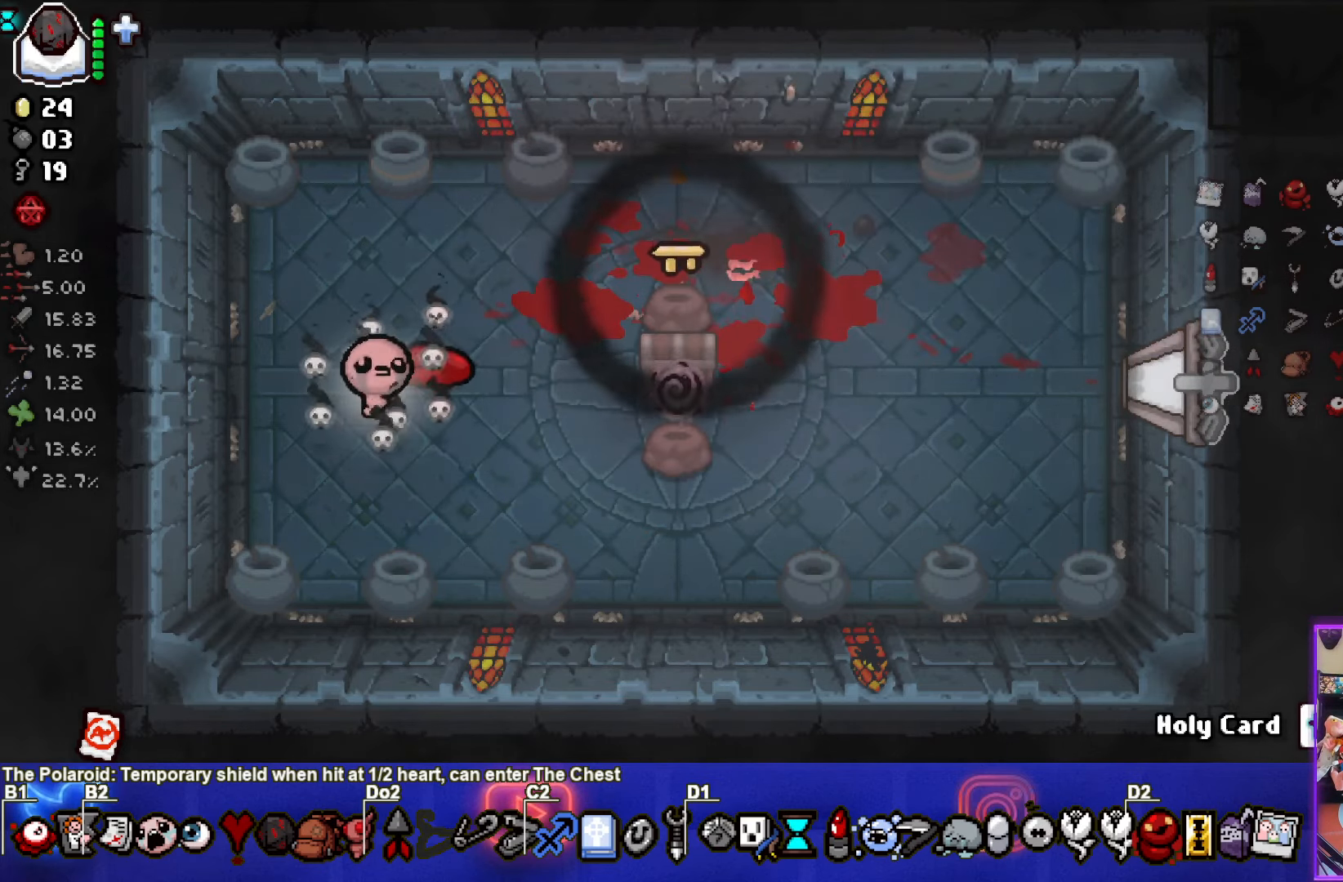
{"buttons": [], "left_stick": "down-right", "events": [[100, "L2", "down"], [234, "L2", "up"], [450, "left_stick", "down-right"]]}
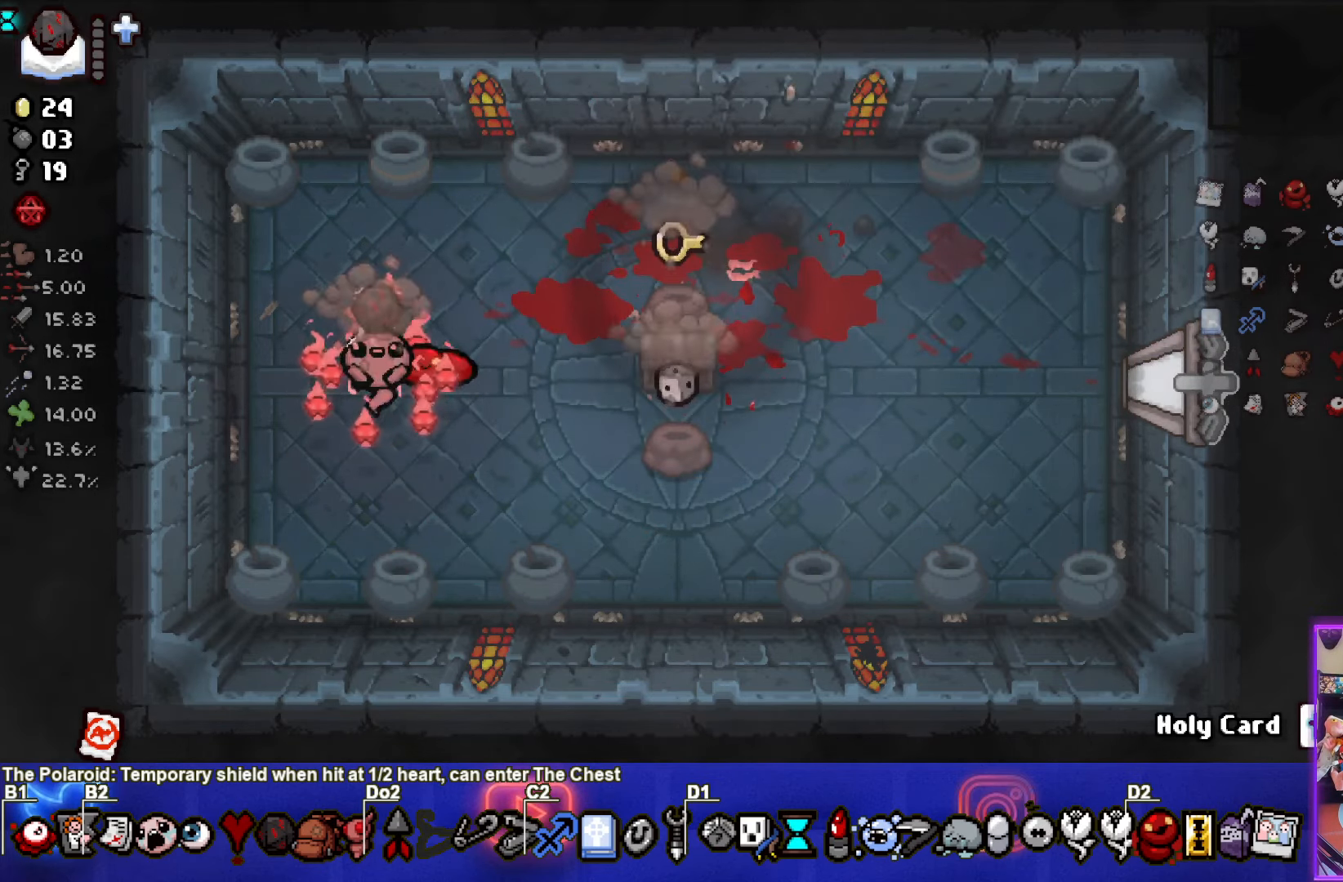
{"buttons": [], "left_stick": "center", "events": [[167, "left_stick", "right"], [317, "left_stick", "center"]]}
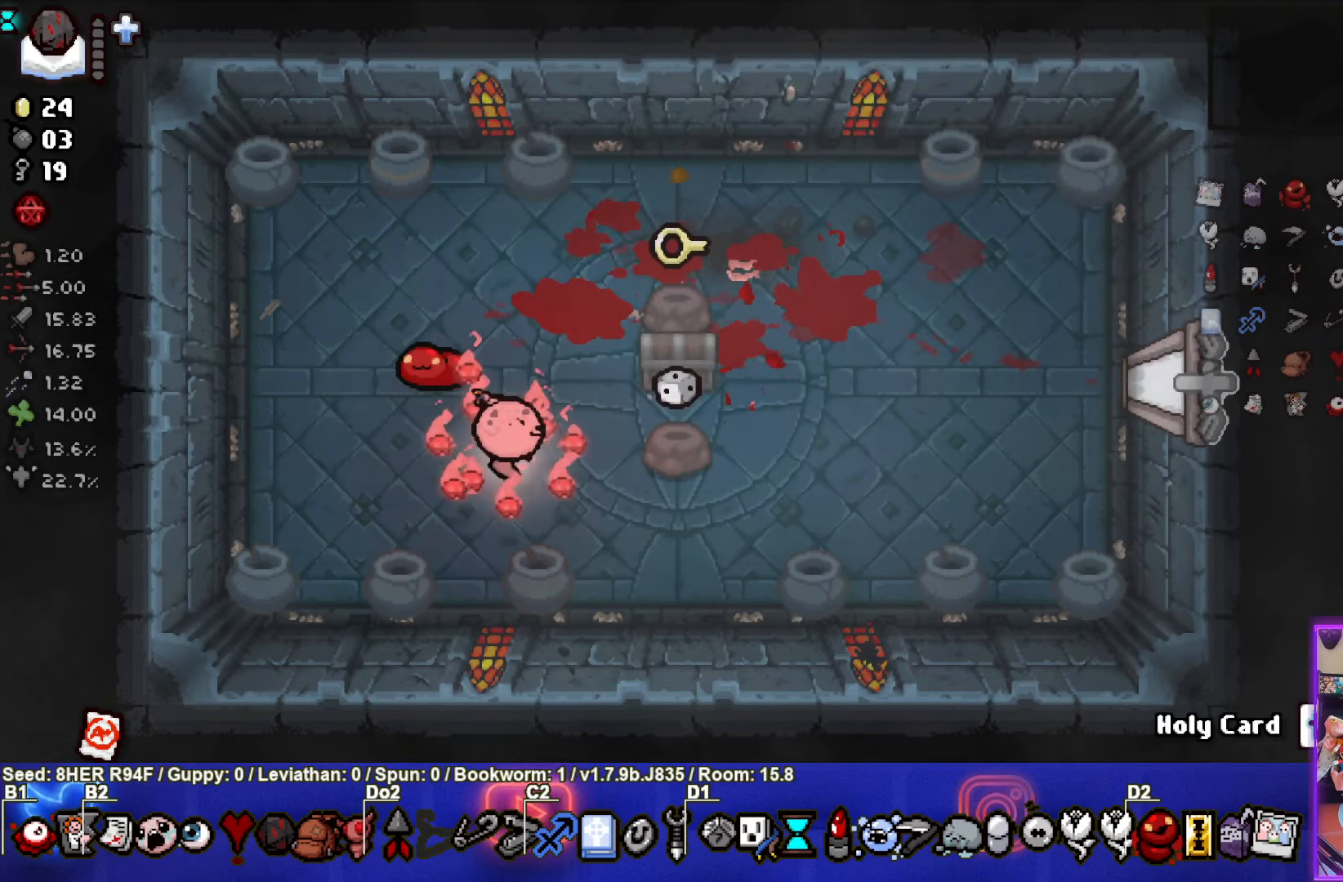
{"buttons": [], "left_stick": "center", "events": [[200, "left_stick", "up"], [350, "left_stick", "center"]]}
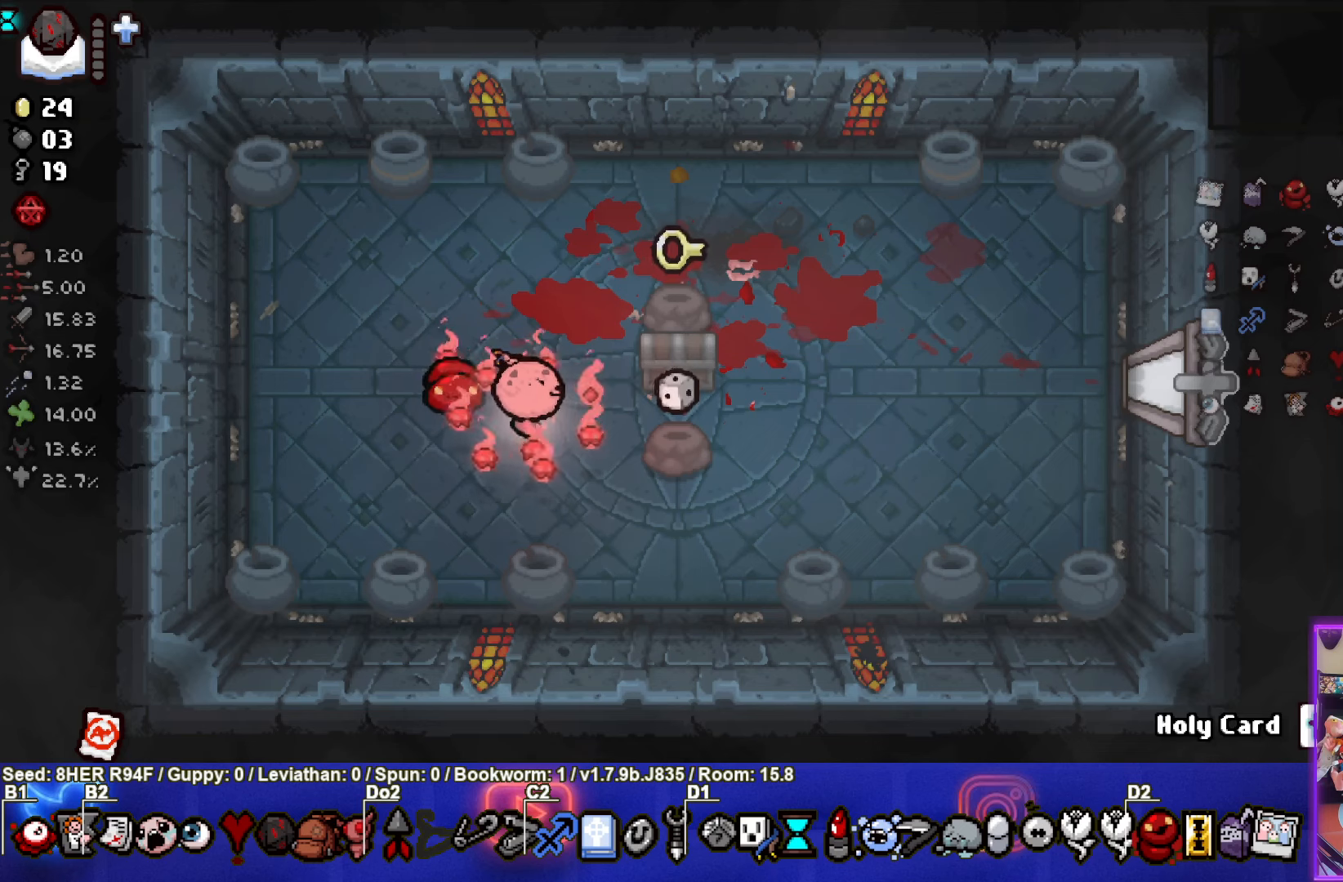
{"buttons": [], "left_stick": "up-right", "events": [[350, "left_stick", "up-right"]]}
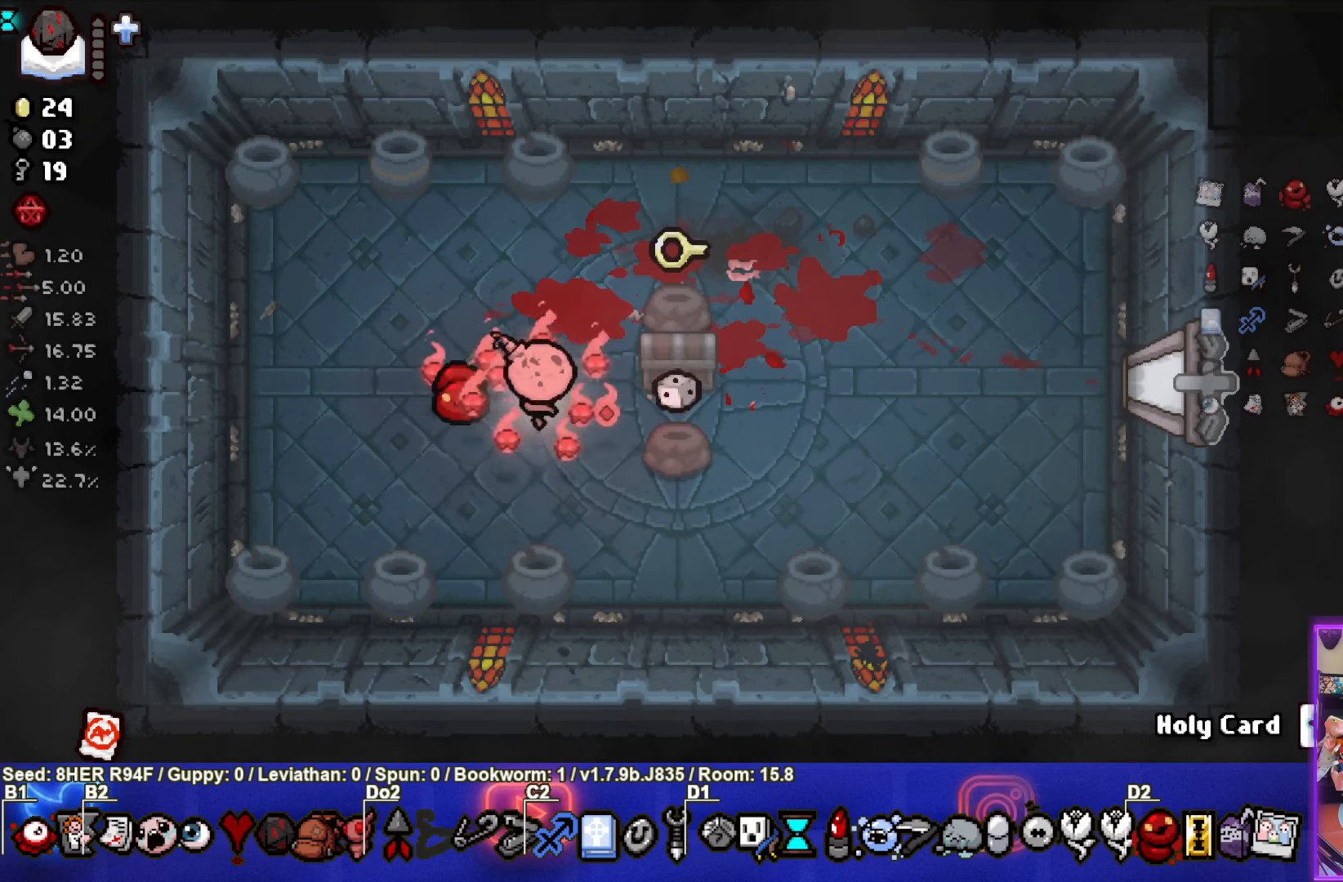
{"buttons": [], "left_stick": "center", "events": [[16, "left_stick", "center"], [283, "left_stick", "up-right"], [466, "left_stick", "center"]]}
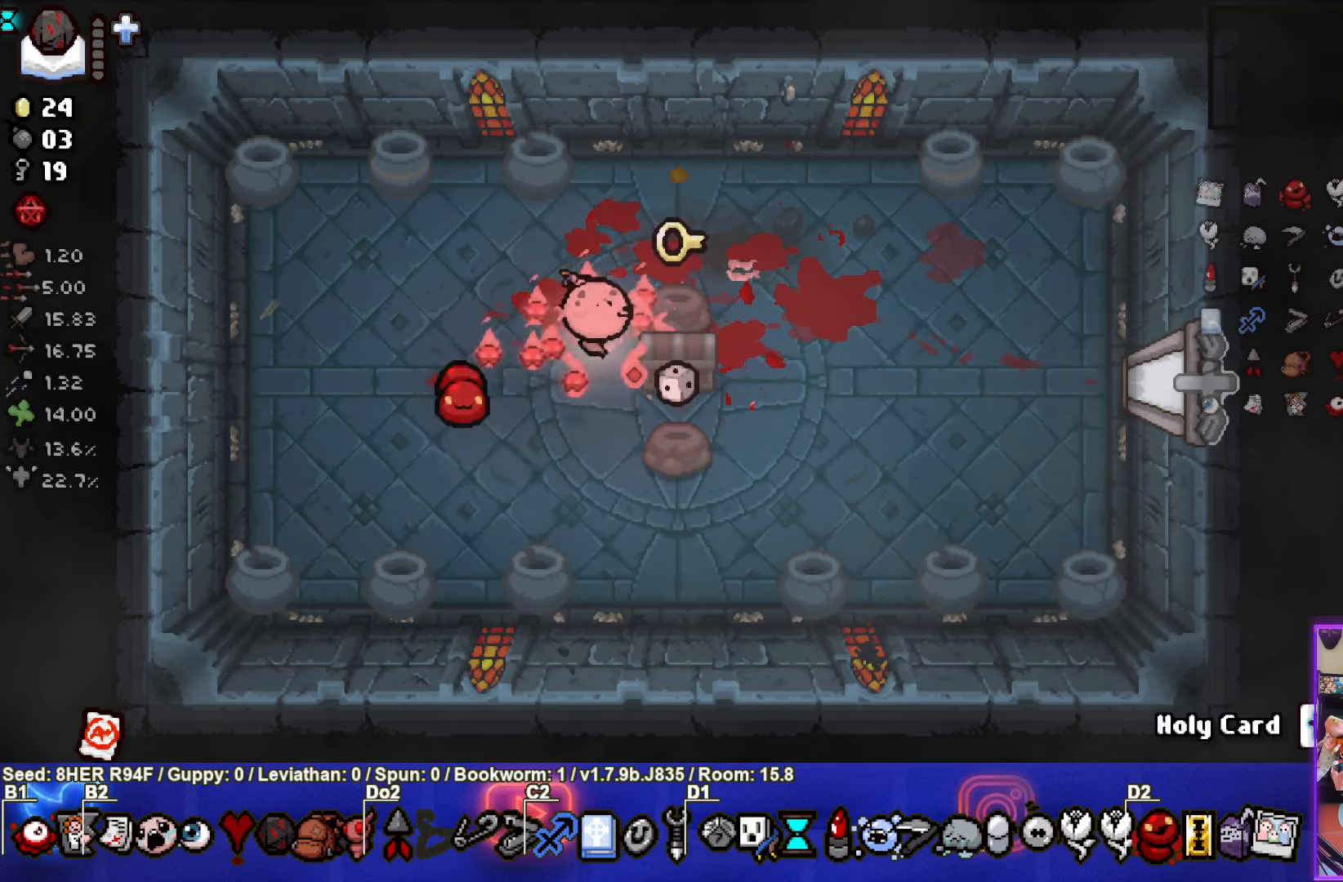
{"buttons": [], "left_stick": "up-right", "events": [[400, "left_stick", "up-right"]]}
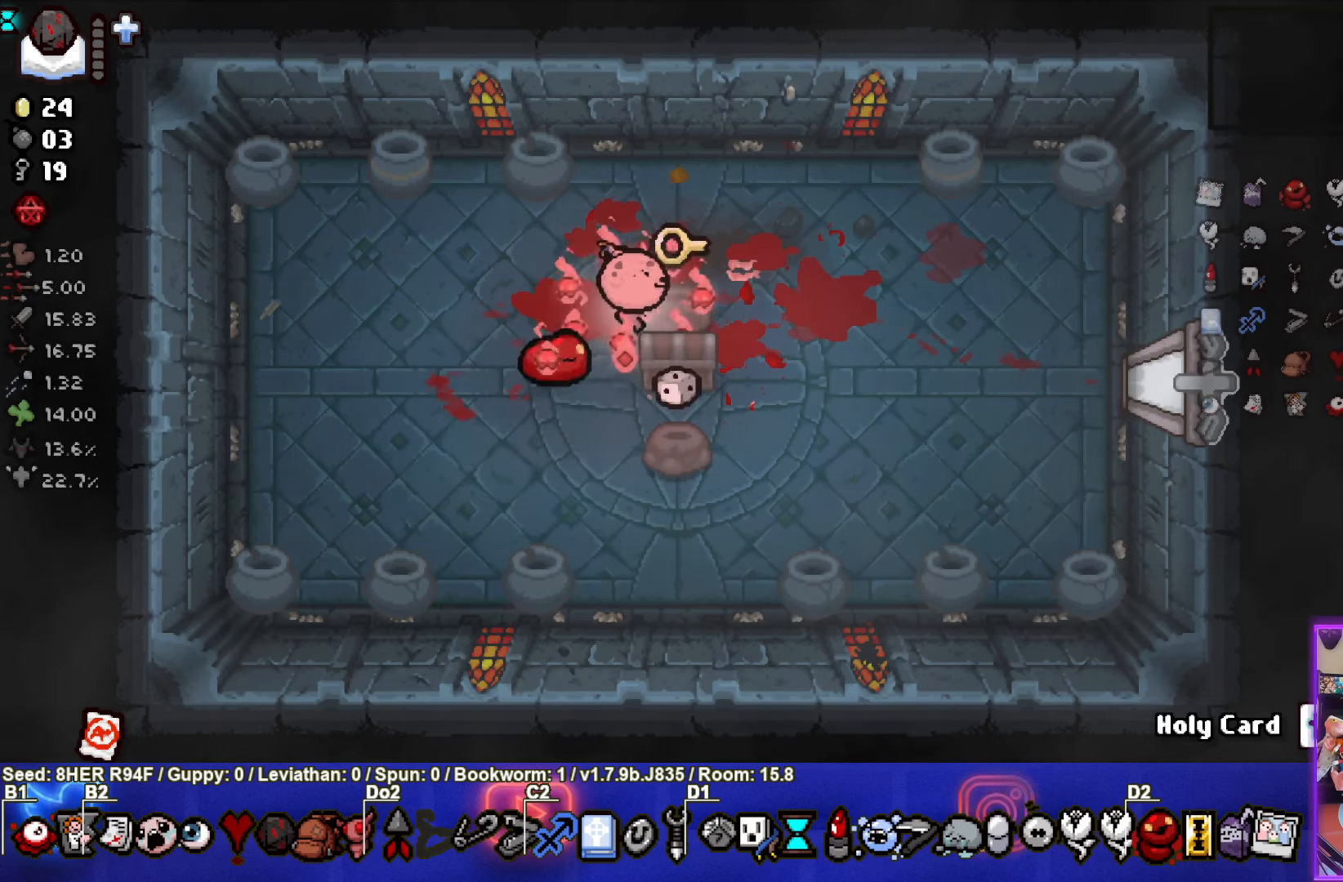
{"buttons": [], "left_stick": "down", "events": [[33, "left_stick", "center"], [83, "left_stick", "down-left"], [400, "left_stick", "down"]]}
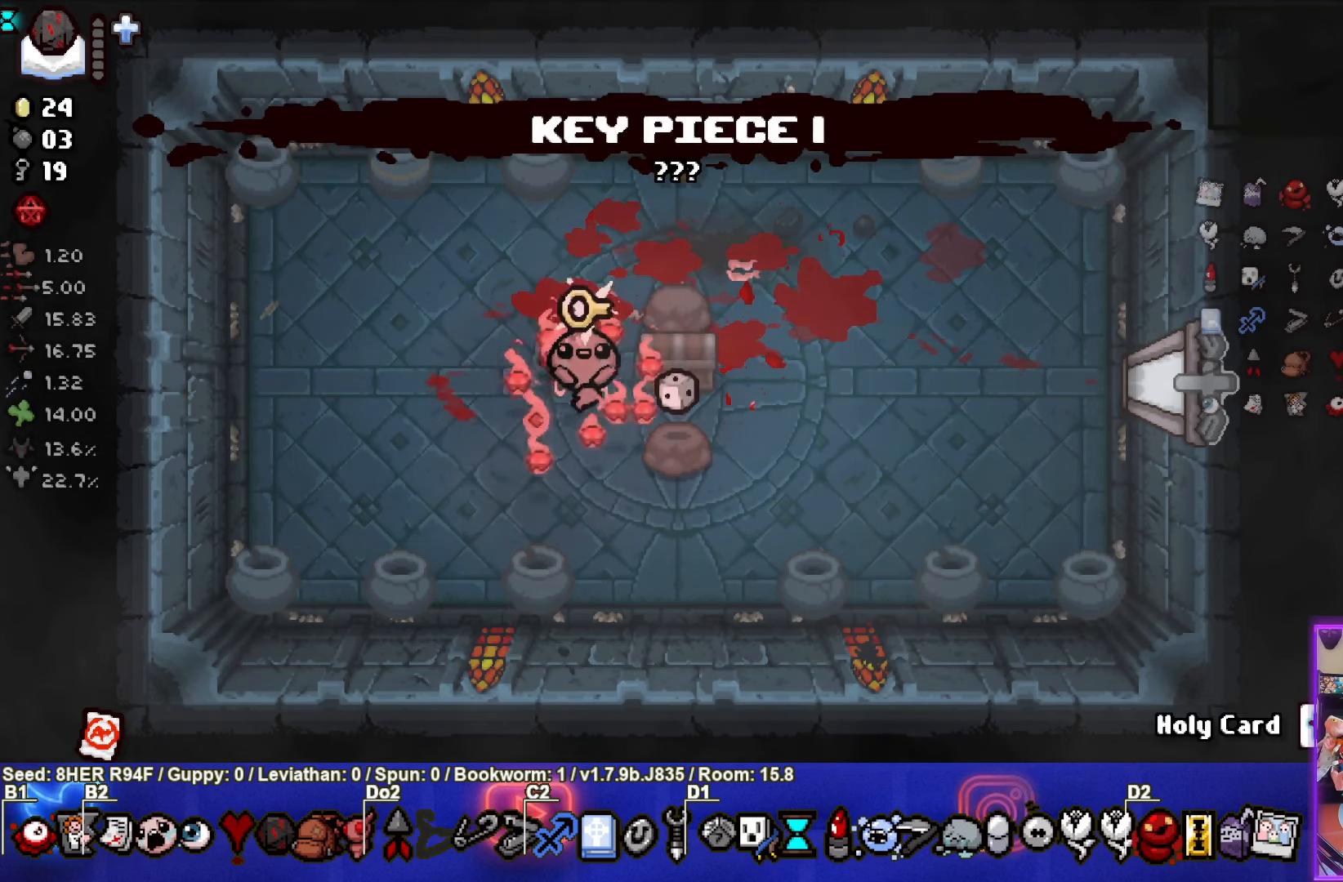
{"buttons": [], "left_stick": "center", "events": [[16, "left_stick", "center"], [233, "left_stick", "up"], [300, "left_stick", "center"]]}
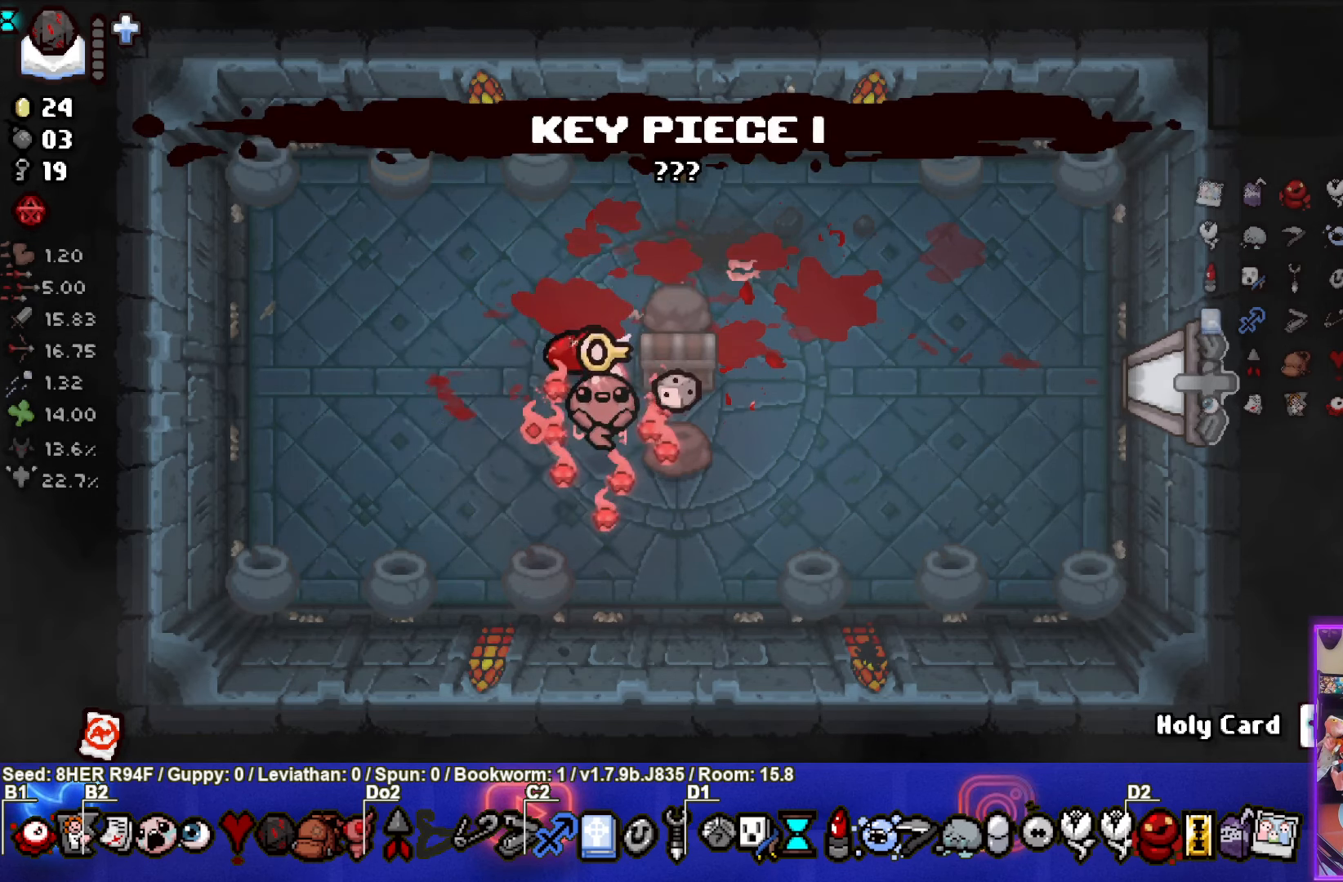
{"buttons": [], "left_stick": "left", "events": [[166, "left_stick", "up"], [216, "left_stick", "up-right"], [433, "left_stick", "left"]]}
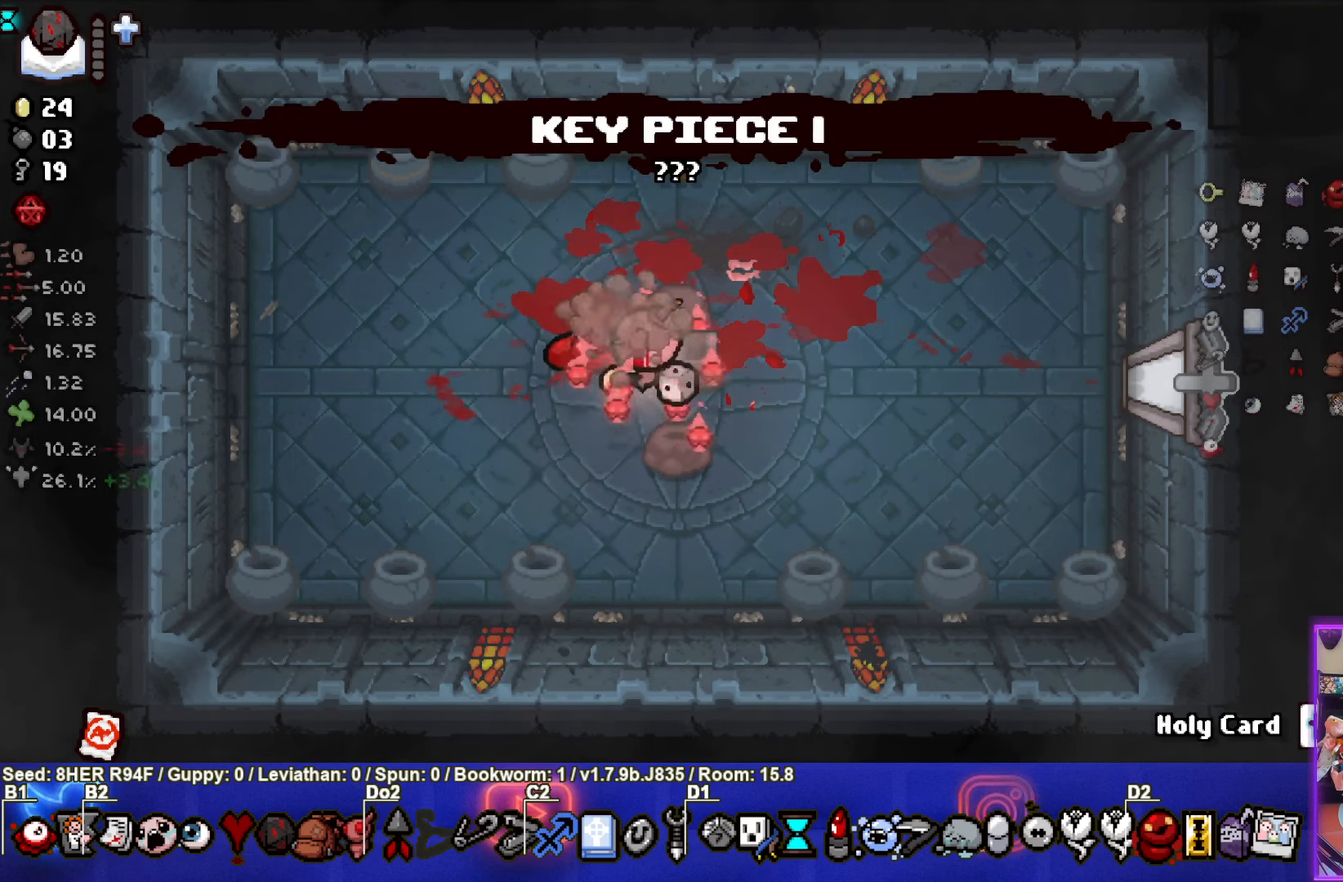
{"buttons": [], "left_stick": "center", "events": [[233, "left_stick", "center"]]}
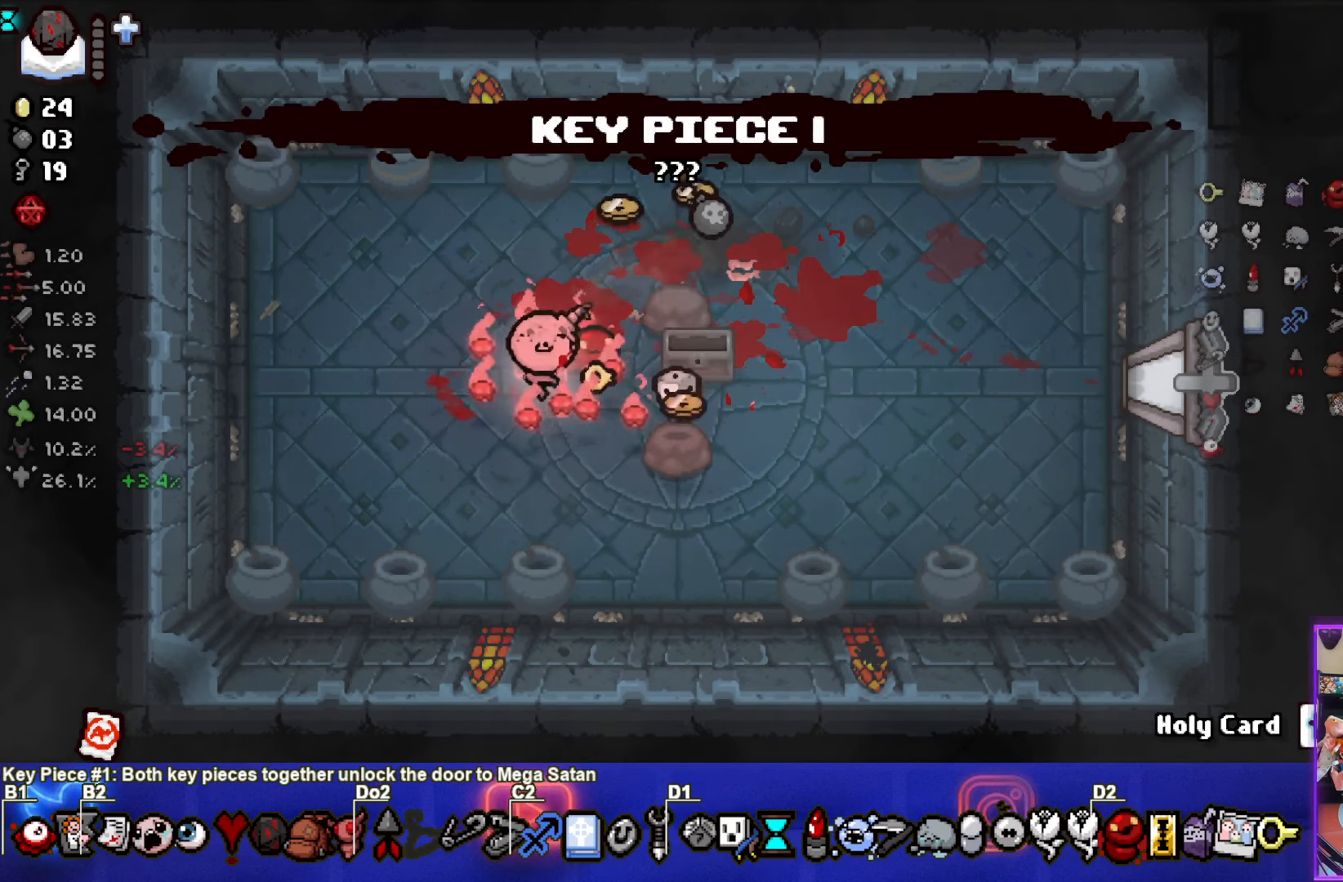
{"buttons": [], "left_stick": "up-right", "events": [[33, "left_stick", "up"], [283, "left_stick", "up-right"]]}
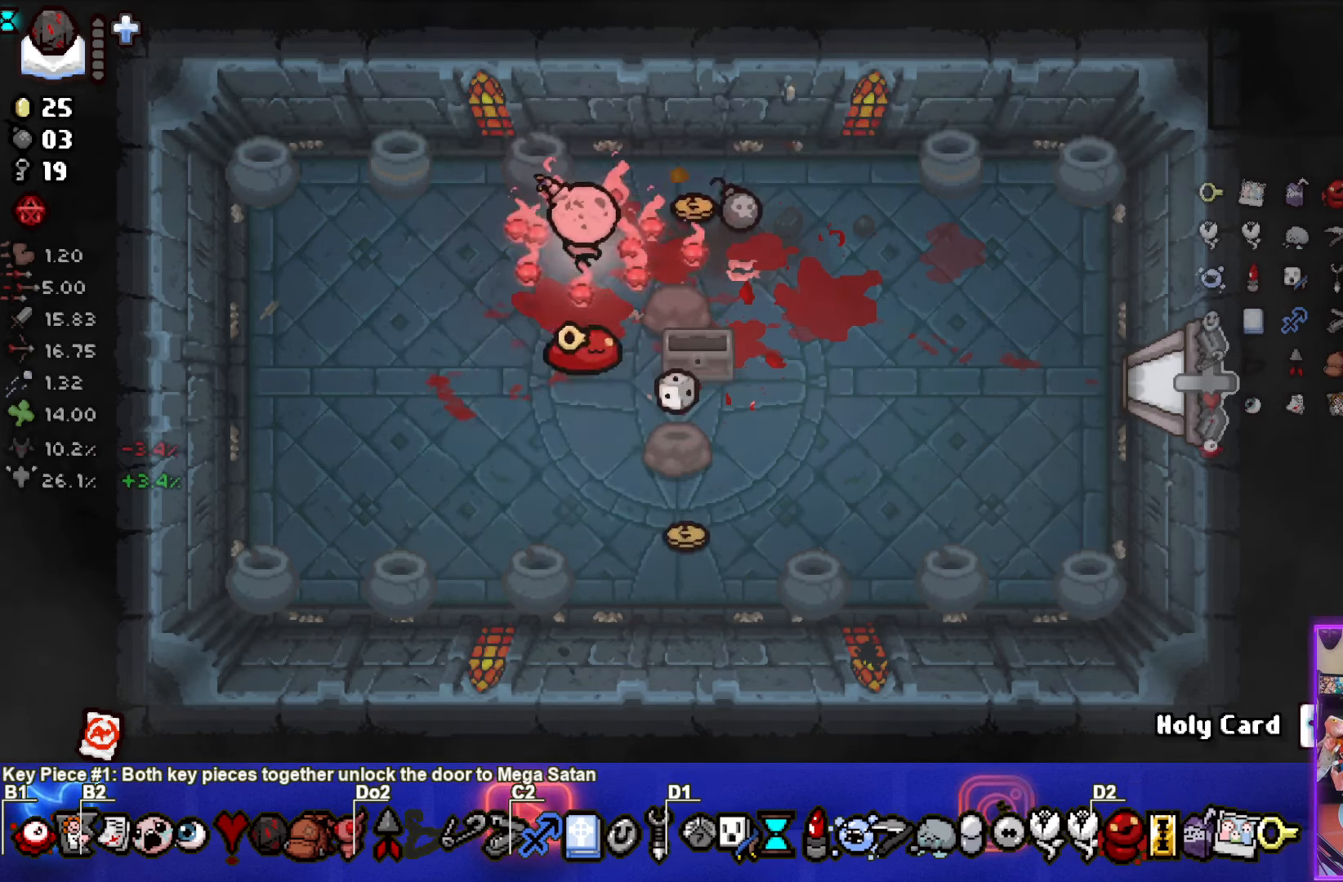
{"buttons": [], "left_stick": "down", "events": [[233, "left_stick", "down-right"], [450, "left_stick", "down"]]}
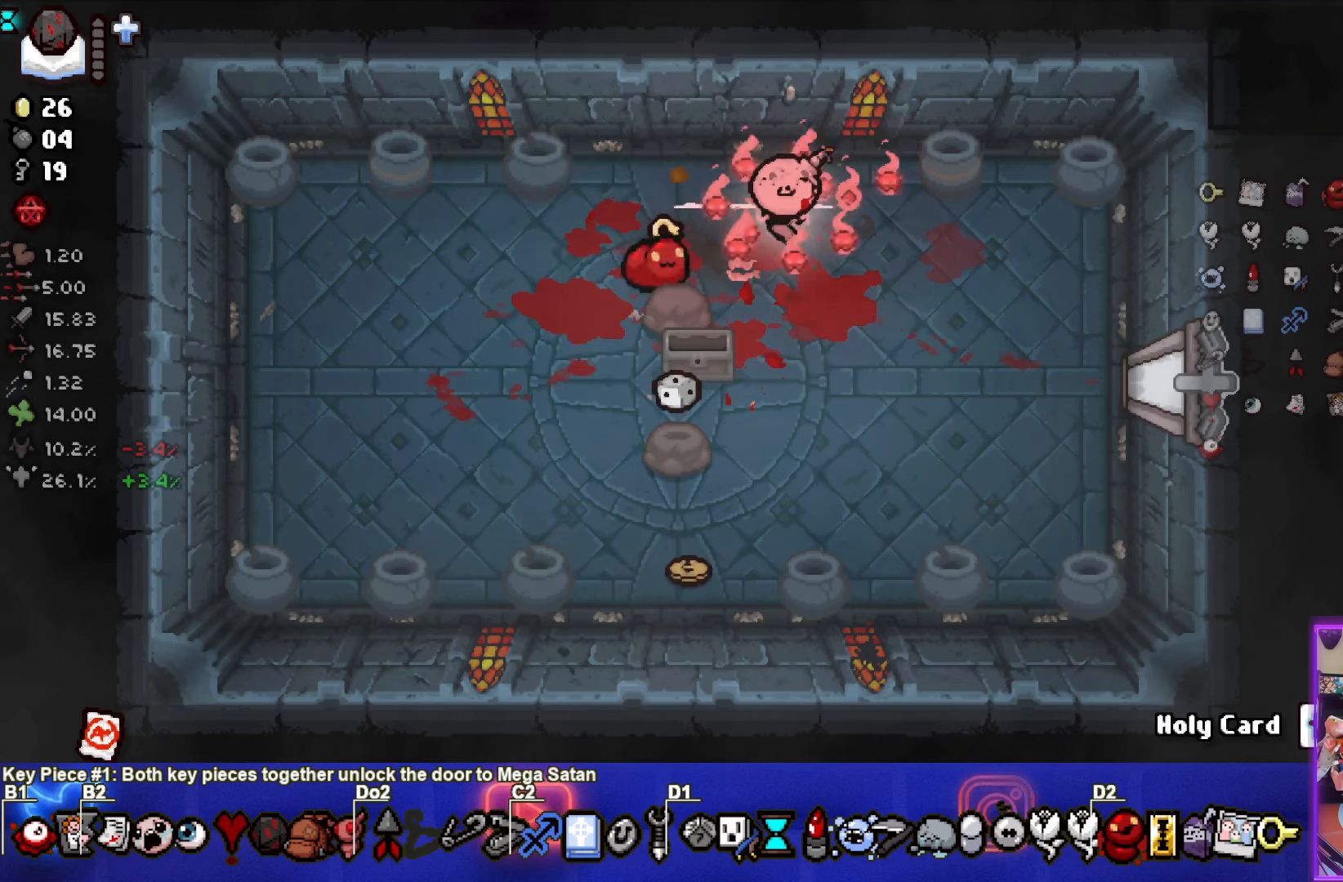
{"buttons": [], "left_stick": "down", "events": []}
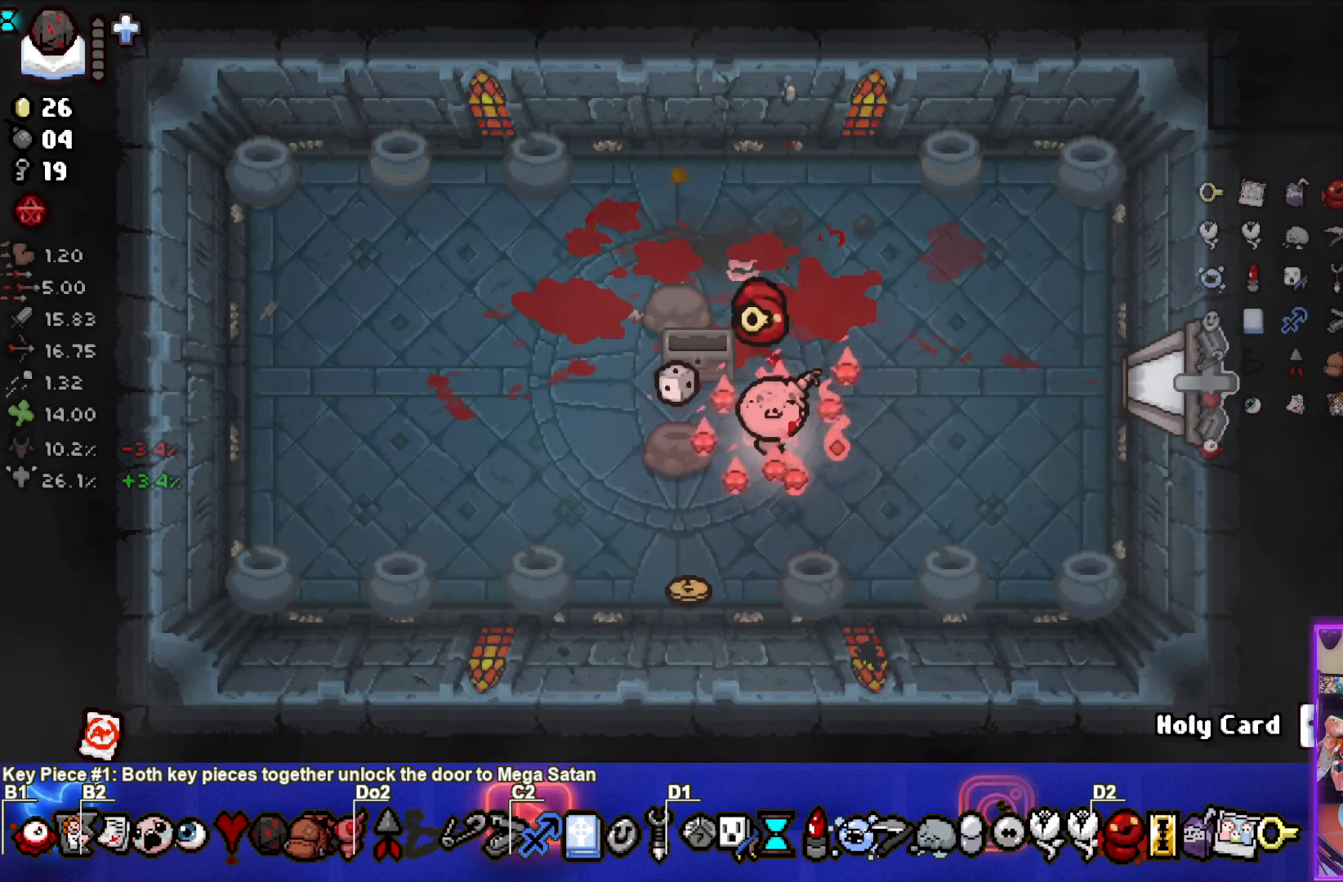
{"buttons": ["R2"], "left_stick": "up-right", "events": [[200, "left_stick", "right"], [300, "left_stick", "up-right"], [417, "R2", "down"]]}